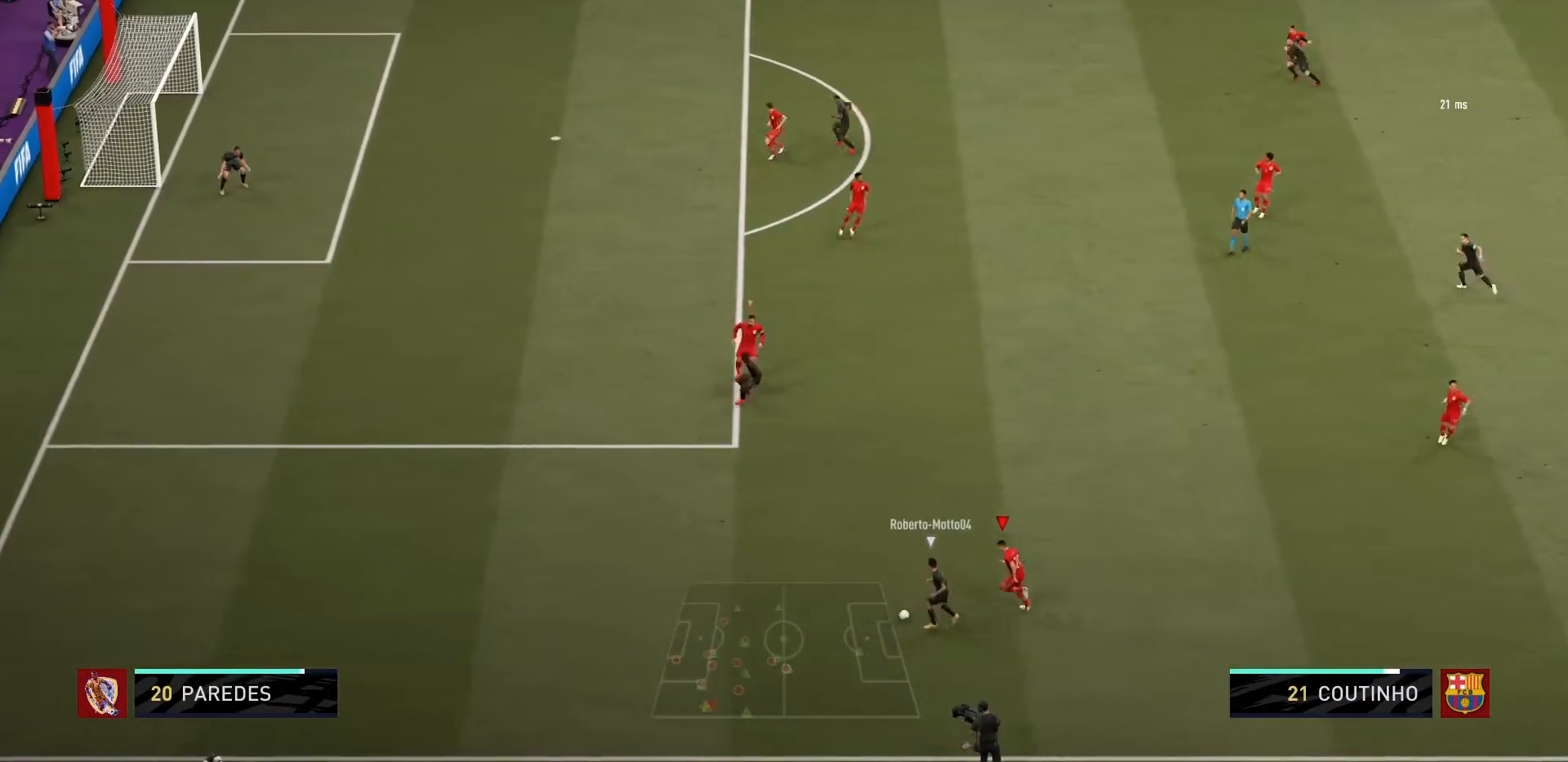
Gameplay with a controller (PlayStation layout); each line is a JSON object with the inputs held at the frame after it. "events" lists button and stick changes between this image and that frame as [ms after this image, input, new state], when the widget could be followed in between. Not read: L3 R3.
{"buttons": ["R1"], "left_stick": "left", "right_stick": "center", "events": []}
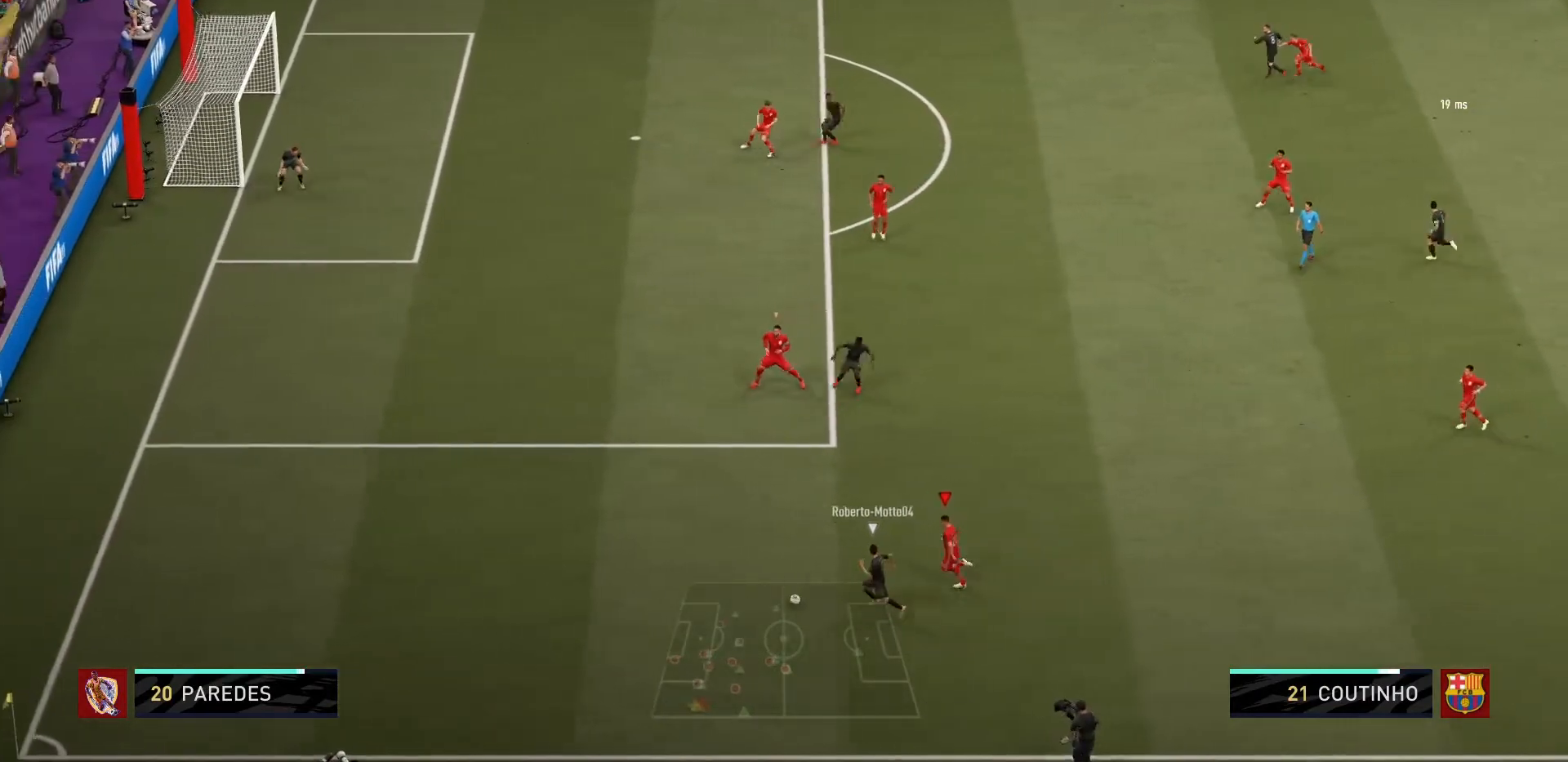
{"buttons": ["R1"], "left_stick": "left", "right_stick": "center", "events": []}
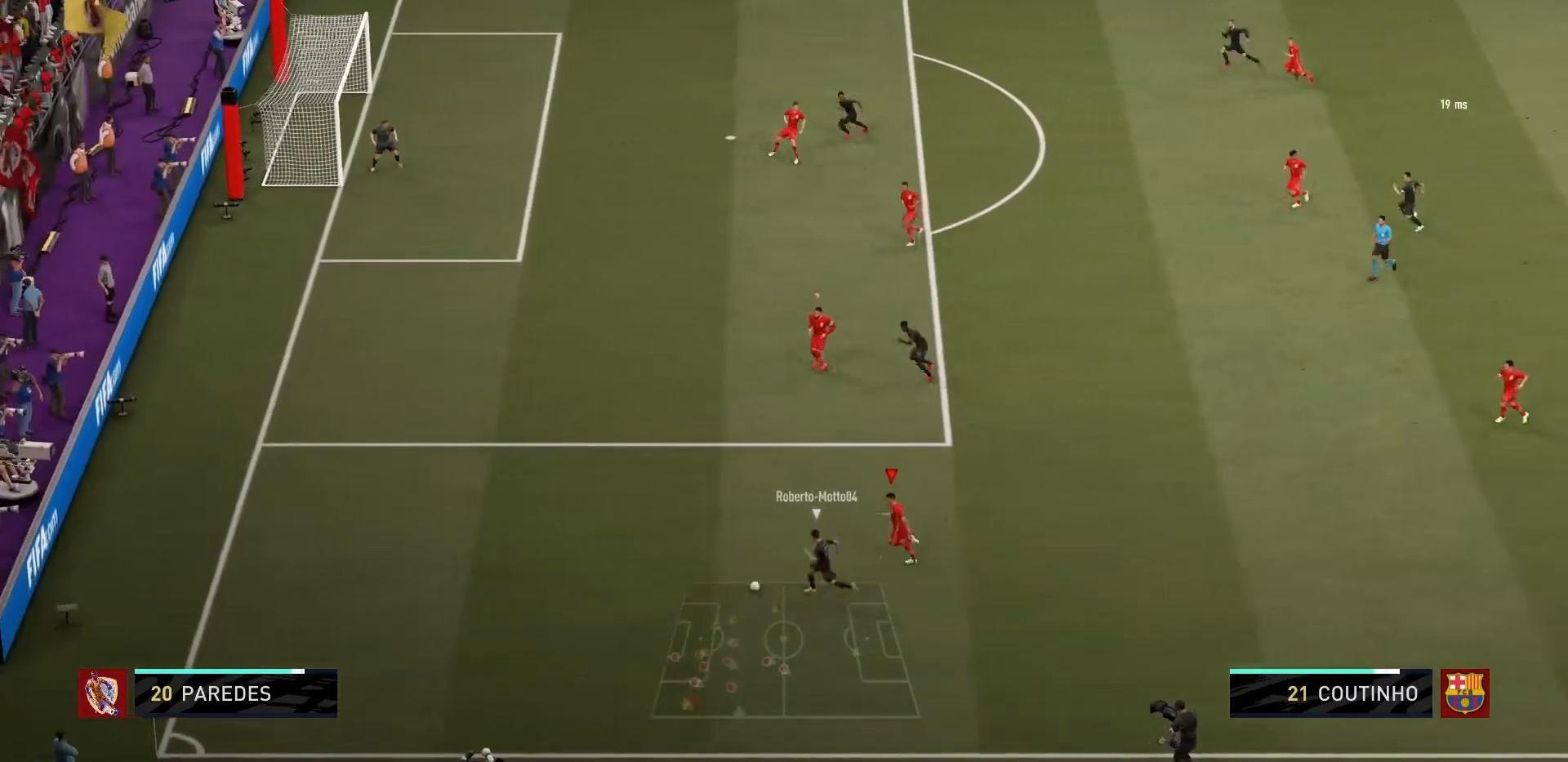
{"buttons": ["R1"], "left_stick": "left", "right_stick": "center", "events": []}
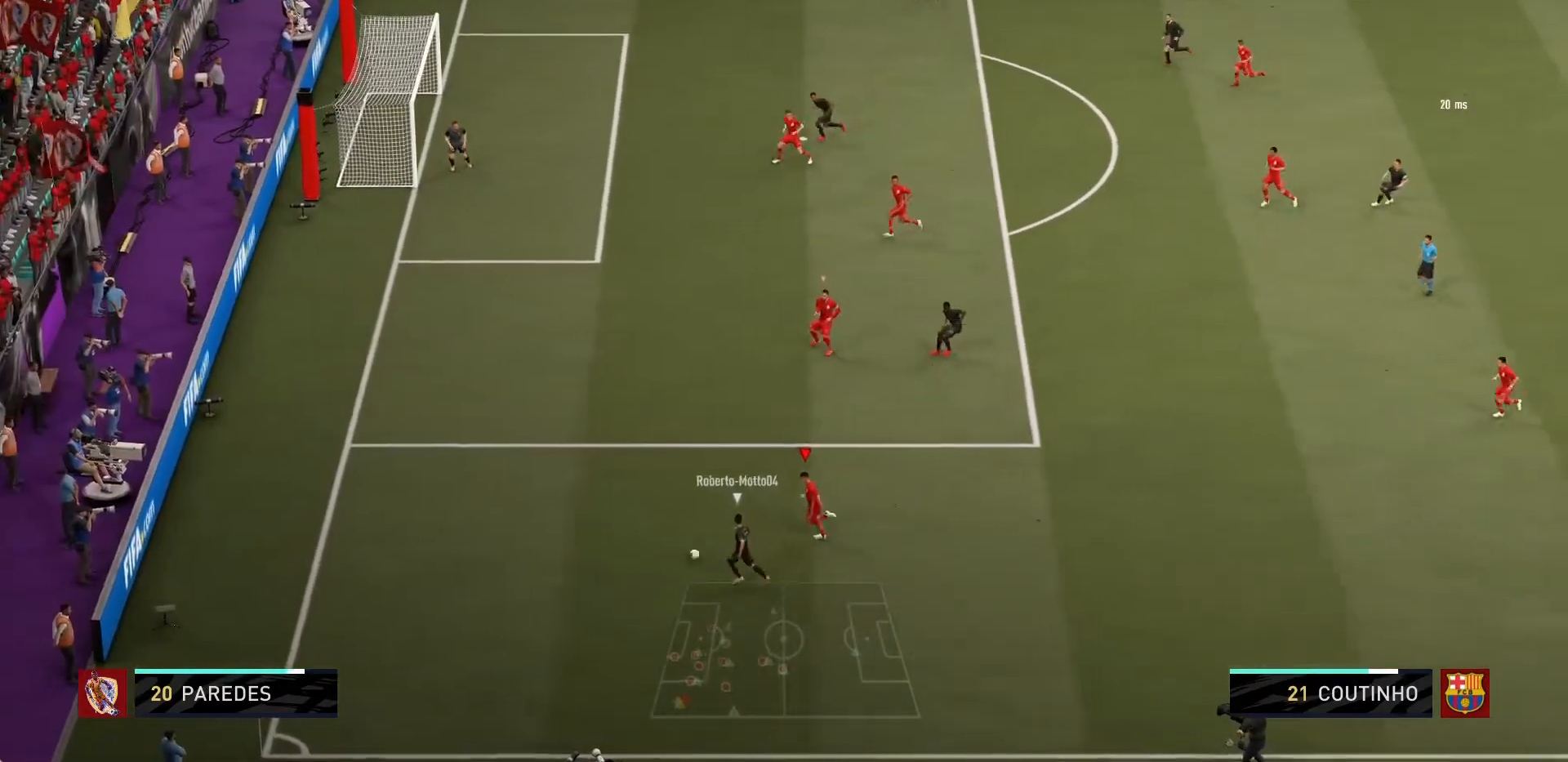
{"buttons": ["L2", "R1"], "left_stick": "up-left", "right_stick": "center", "events": [[200, "L2", "down"], [200, "left_stick", "up-left"]]}
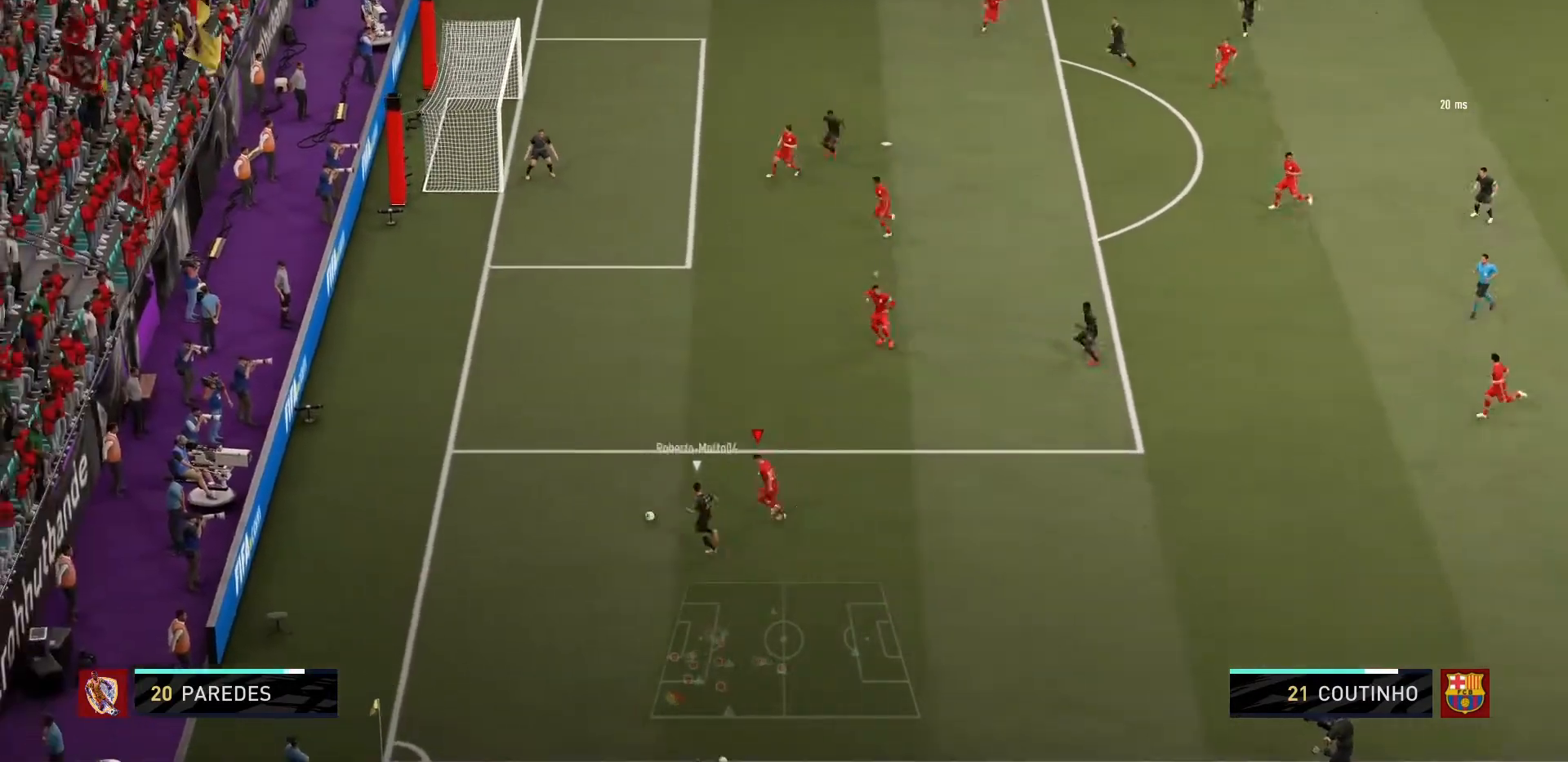
{"buttons": ["L2", "R1"], "left_stick": "up-left", "right_stick": "center", "events": []}
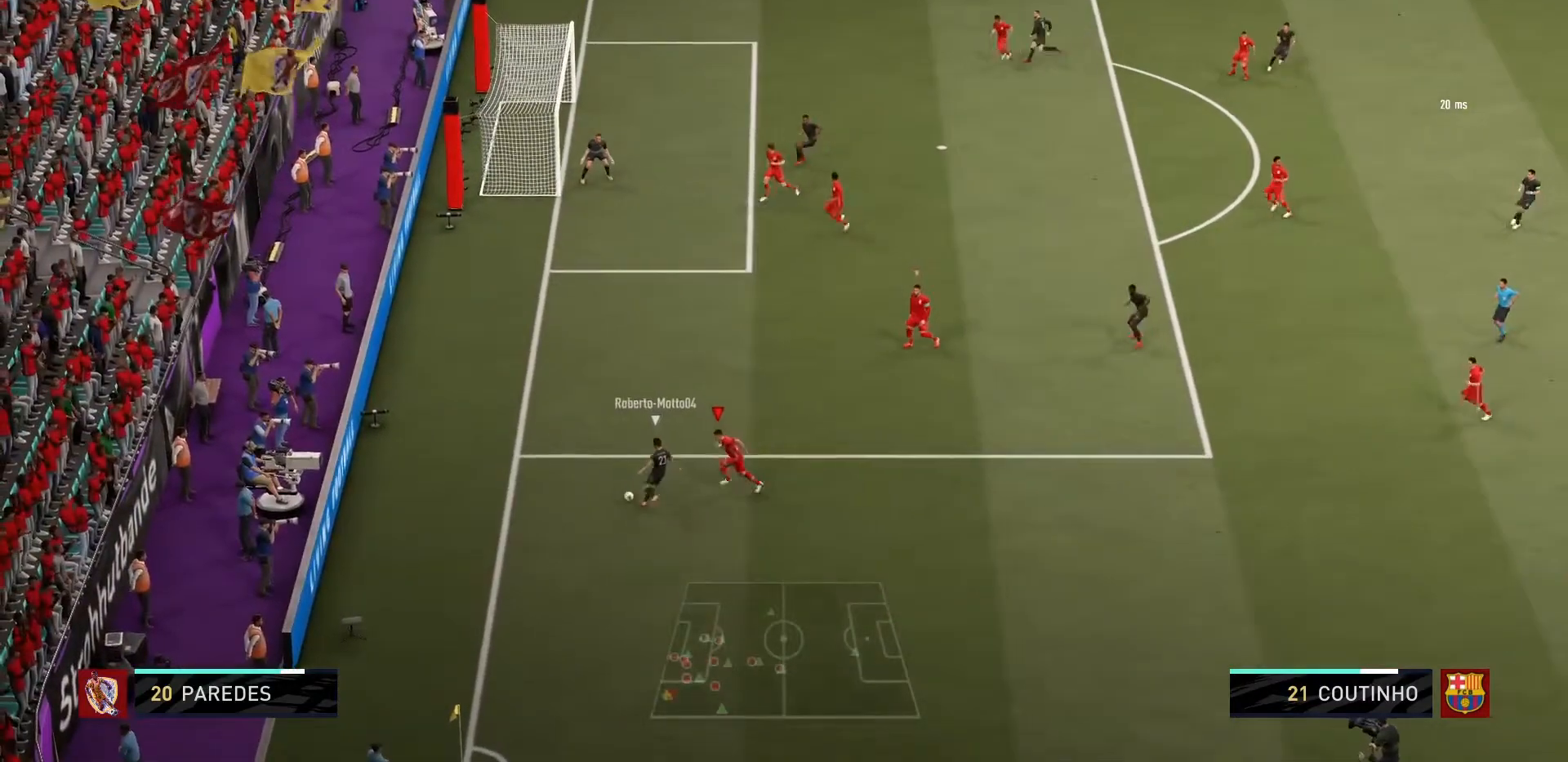
{"buttons": ["L2", "R1"], "left_stick": "up-right", "right_stick": "center", "events": [[434, "left_stick", "up-right"]]}
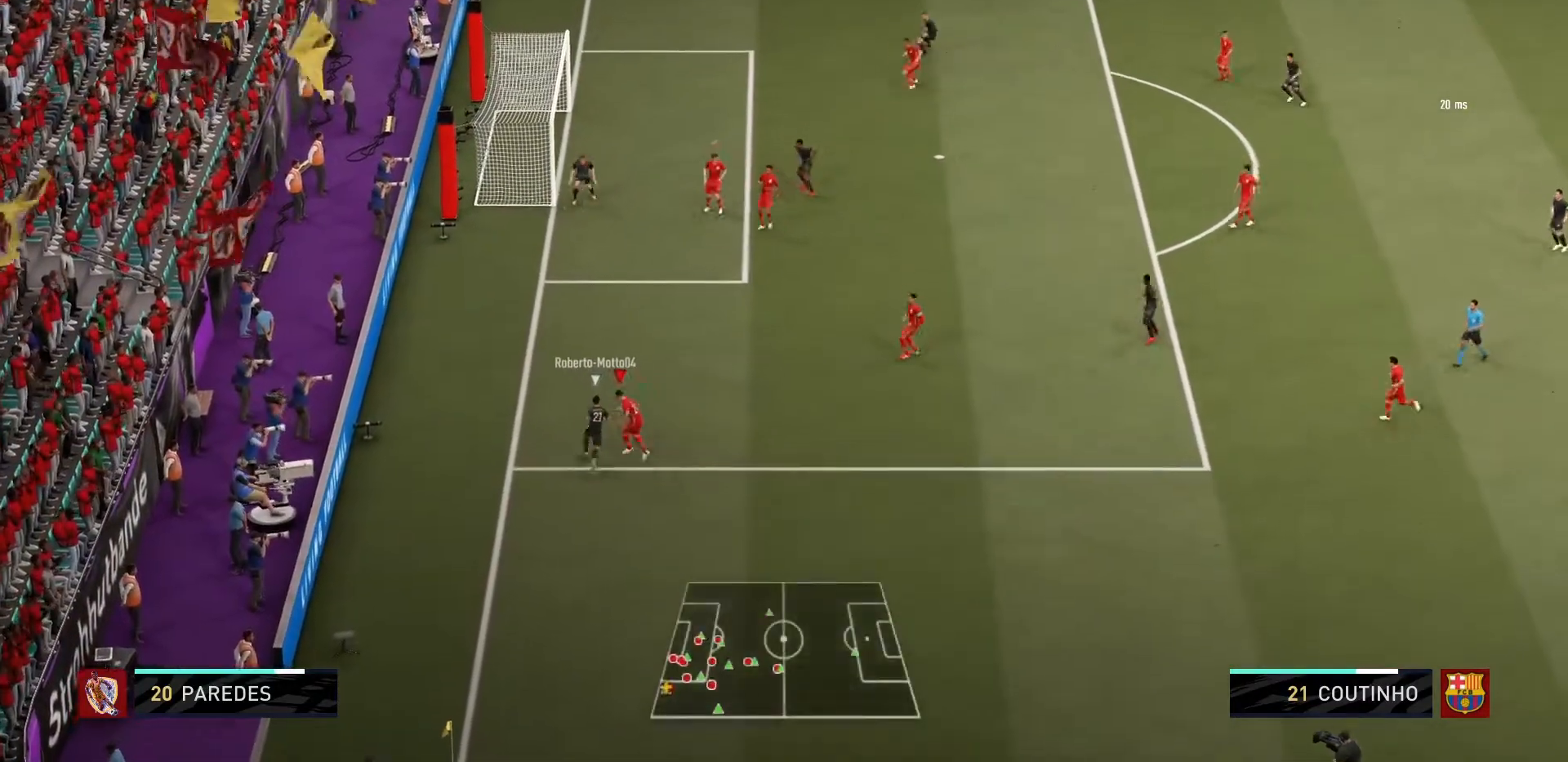
{"buttons": ["L2", "R1"], "left_stick": "up", "right_stick": "center", "events": [[33, "left_stick", "up"]]}
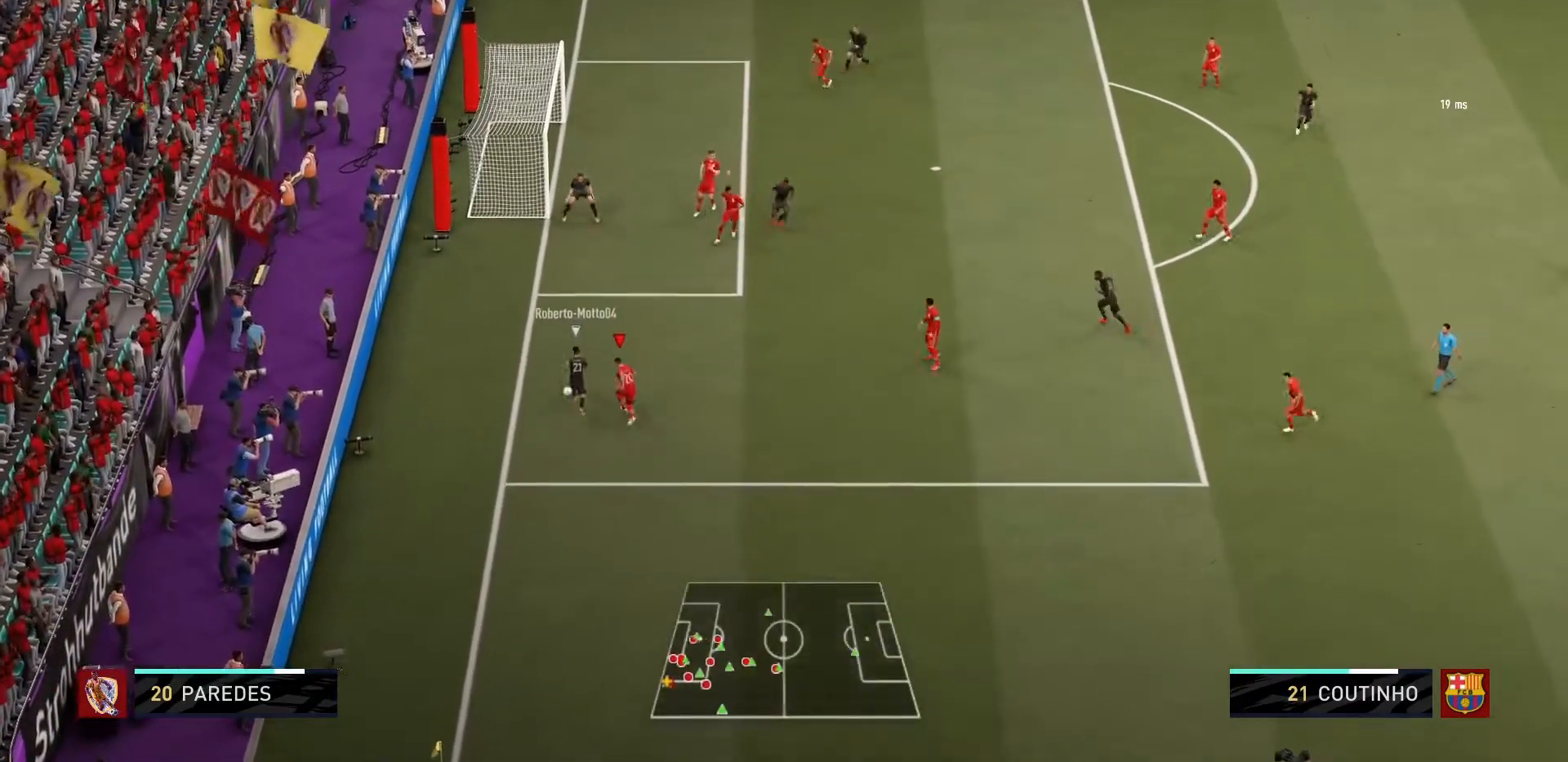
{"buttons": ["L2", "R1"], "left_stick": "up", "right_stick": "center", "events": []}
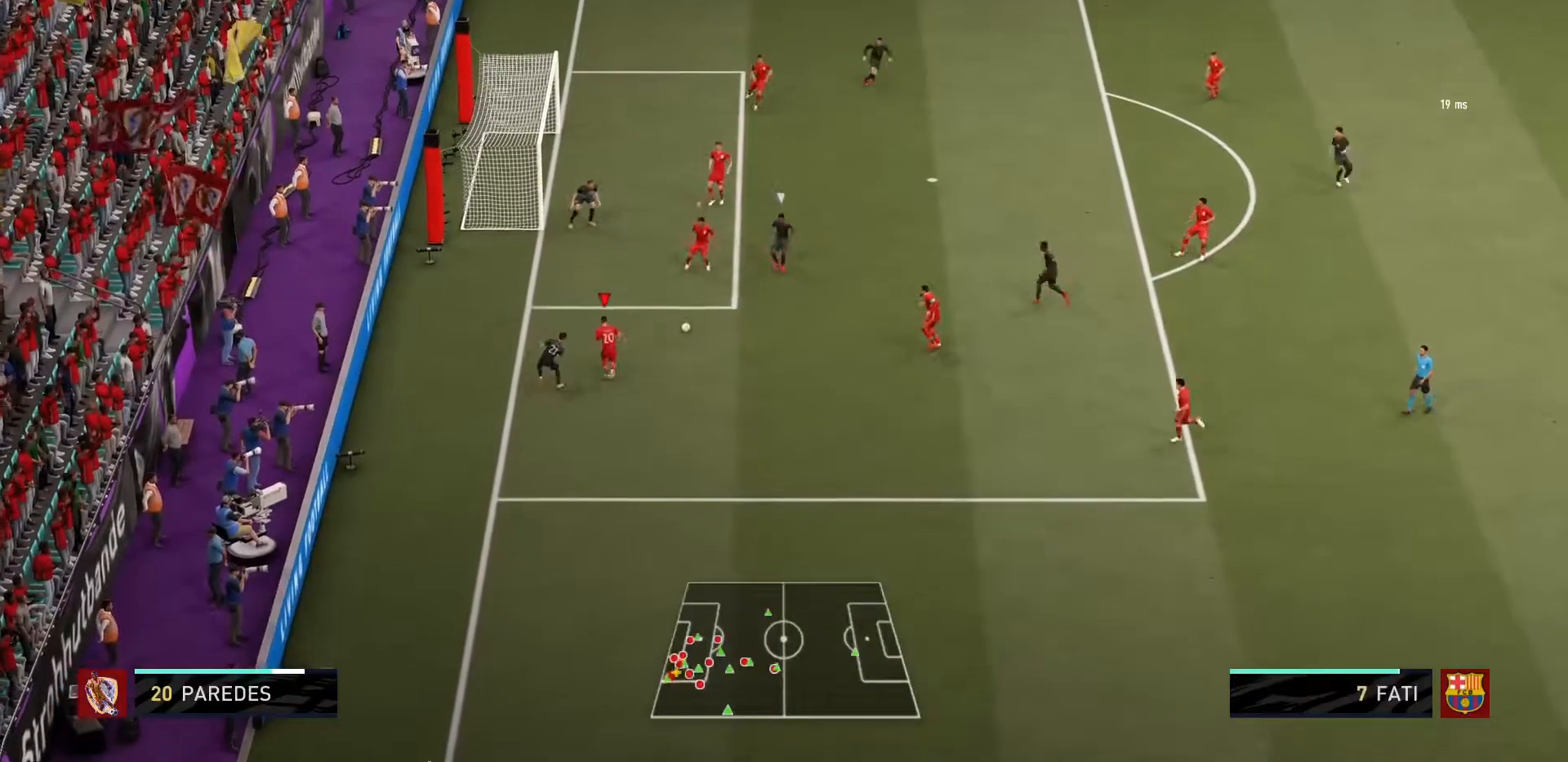
{"buttons": ["CROSS", "R1"], "left_stick": "up-right", "right_stick": "center", "events": [[300, "L1", "down"], [300, "L2", "up"], [300, "left_stick", "right"], [333, "CROSS", "down"], [400, "left_stick", "up-right"], [467, "L1", "up"]]}
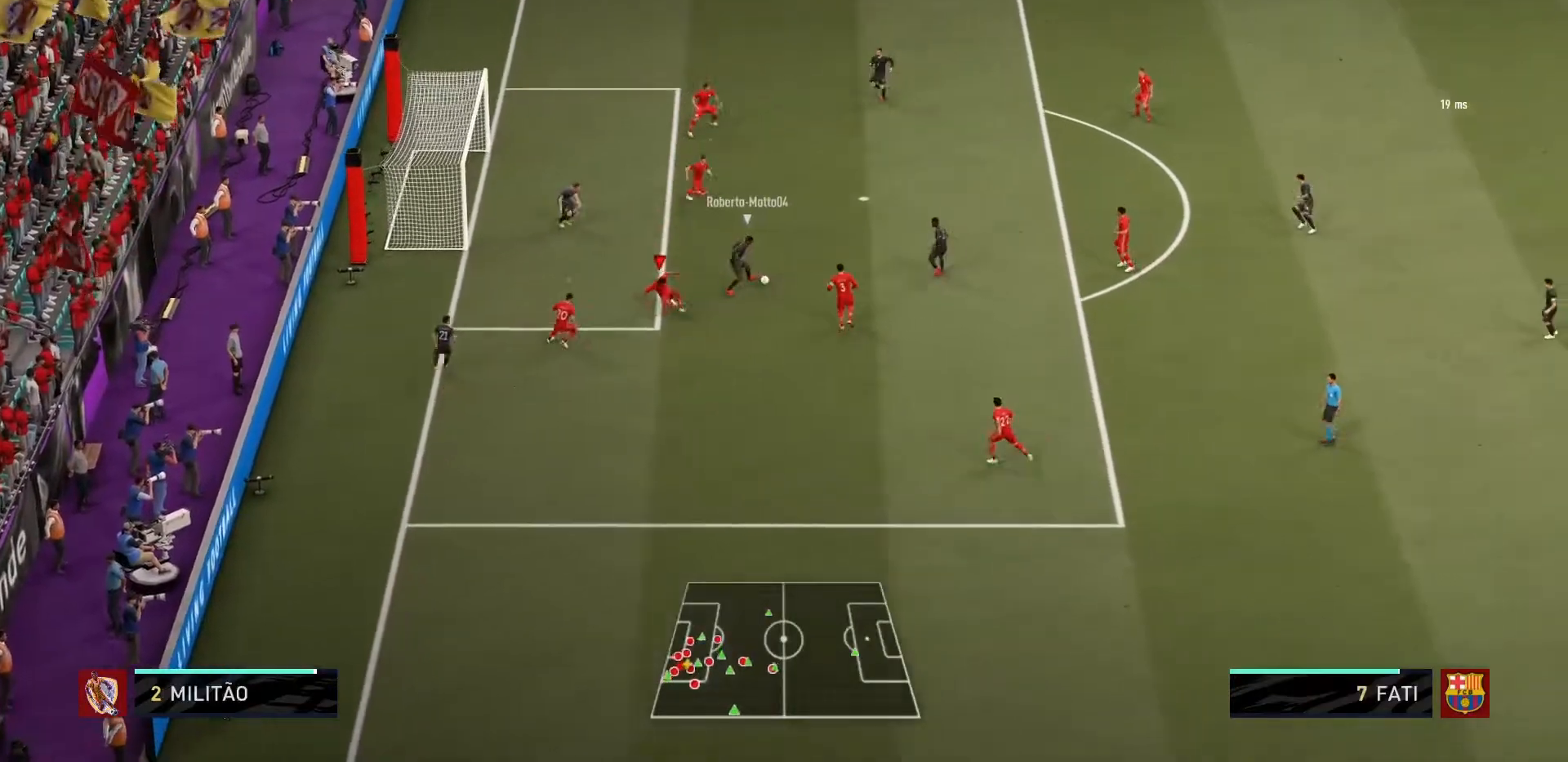
{"buttons": ["CIRCLE", "R1"], "left_stick": "down-right", "right_stick": "center", "events": [[33, "CROSS", "up"], [67, "L2", "down"], [400, "CIRCLE", "down"], [434, "left_stick", "down-right"], [501, "L2", "up"]]}
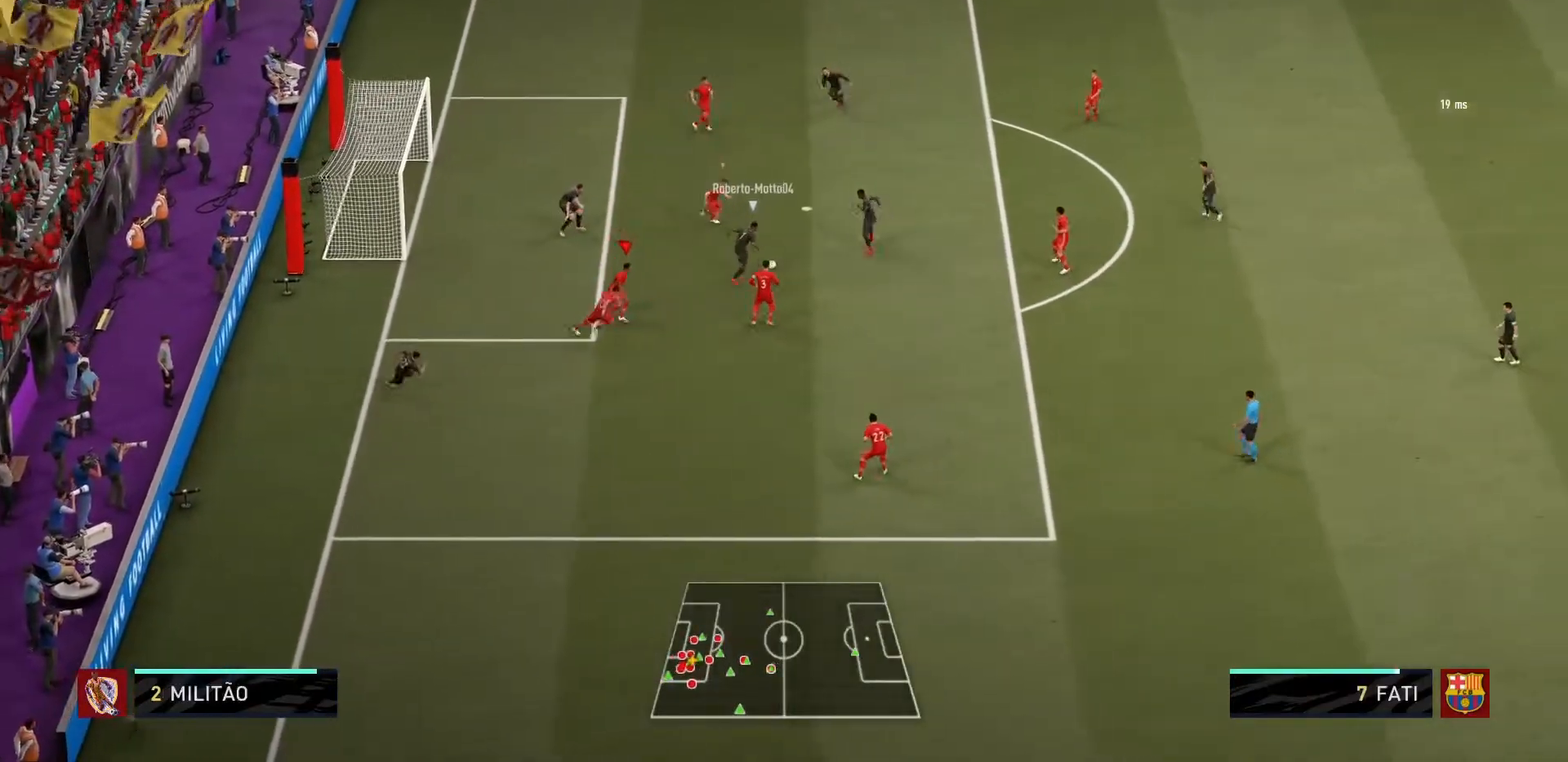
{"buttons": ["CIRCLE", "L1", "R1"], "left_stick": "center", "right_stick": "center", "events": [[267, "L1", "down"], [433, "left_stick", "center"]]}
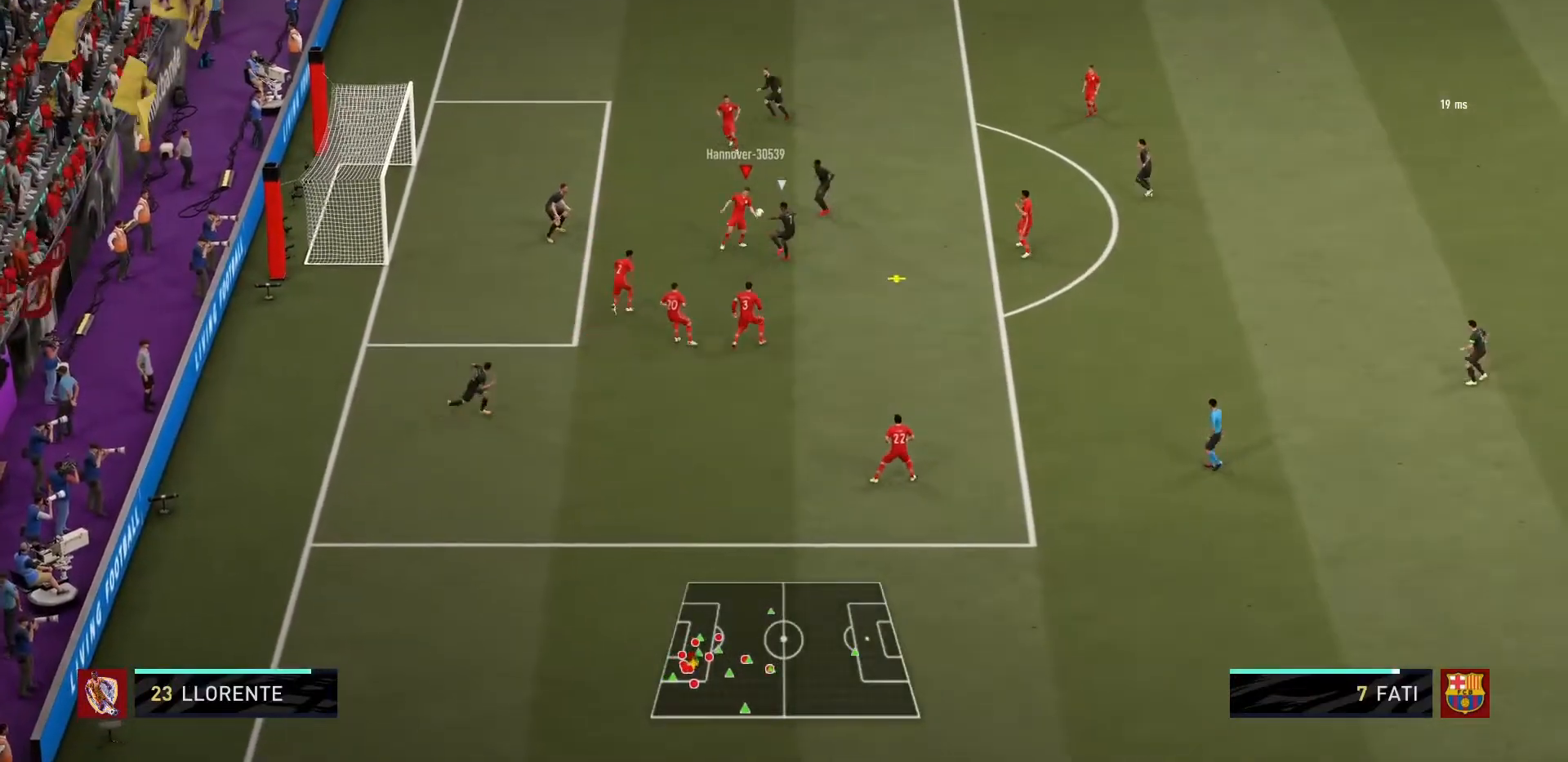
{"buttons": [], "left_stick": "right", "right_stick": "center", "events": [[267, "CIRCLE", "up"], [267, "R1", "up"], [300, "L1", "up"], [300, "left_stick", "right"]]}
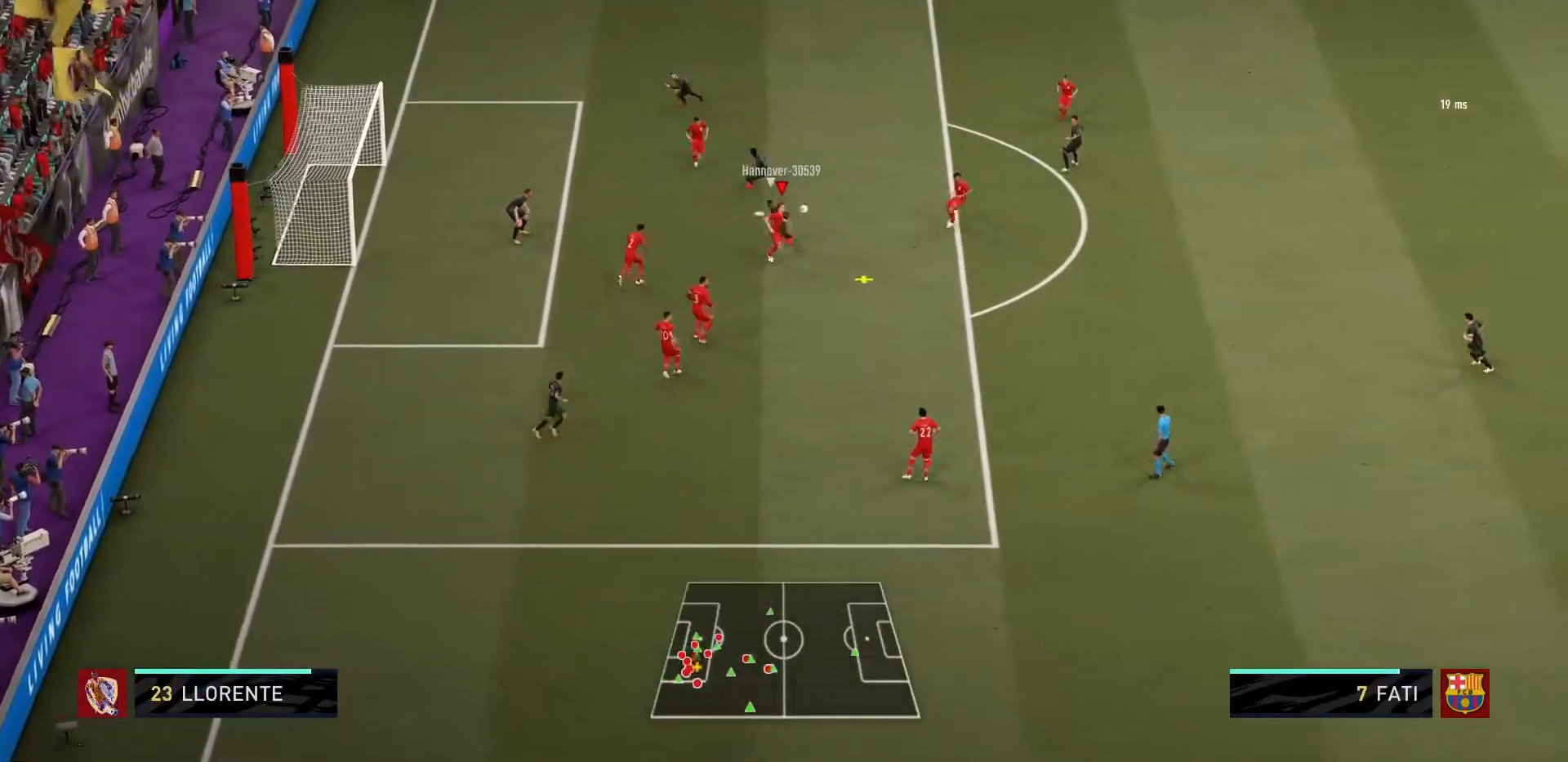
{"buttons": ["R1"], "left_stick": "right", "right_stick": "center", "events": [[133, "CROSS", "down"], [300, "CROSS", "up"], [467, "R1", "down"]]}
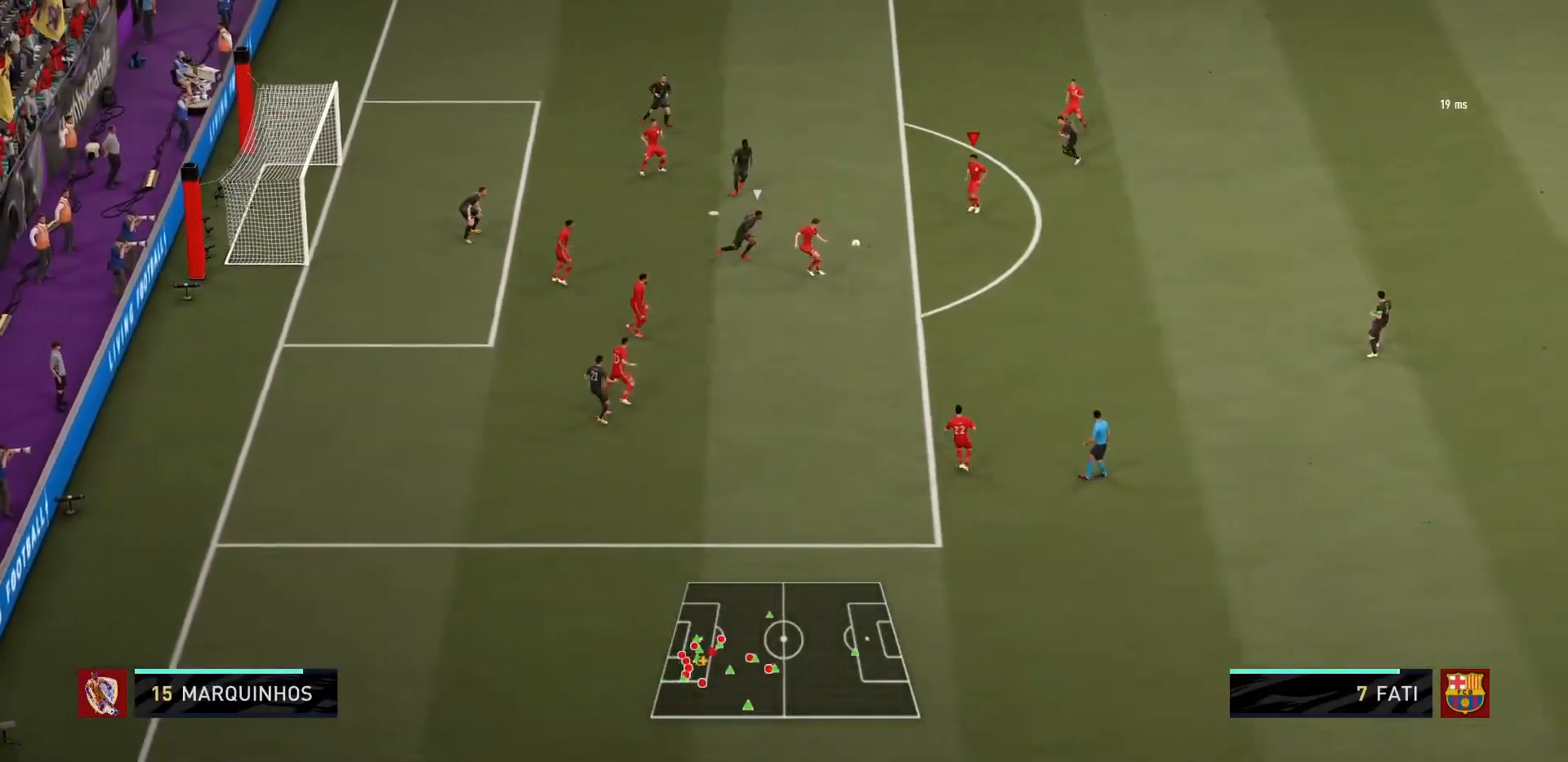
{"buttons": [], "left_stick": "down-right", "right_stick": "center", "events": [[400, "R1", "up"], [434, "left_stick", "down-right"]]}
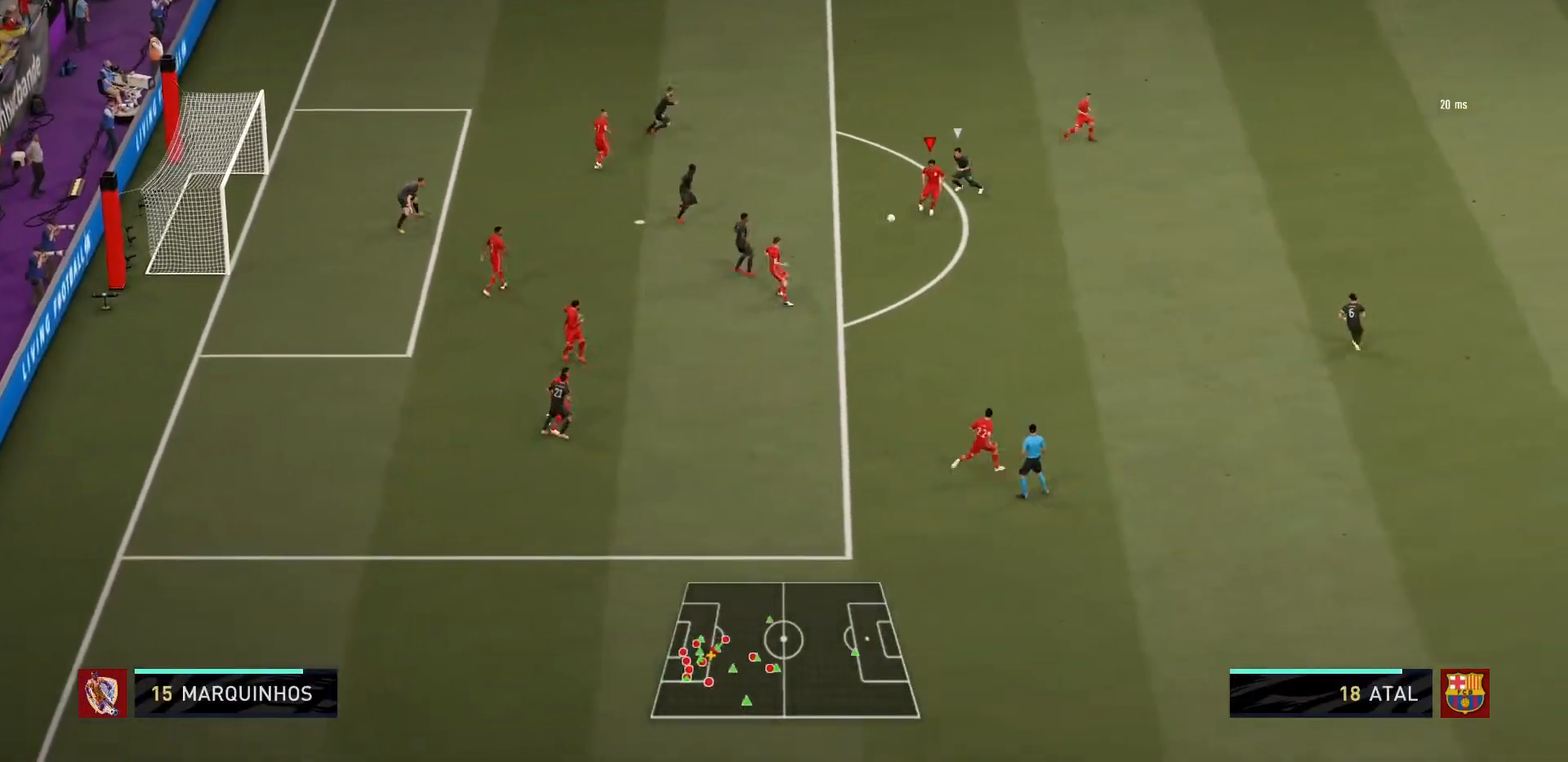
{"buttons": [], "left_stick": "down-right", "right_stick": "center", "events": [[66, "CROSS", "down"], [66, "left_stick", "down"], [233, "CROSS", "up"], [433, "left_stick", "down-right"]]}
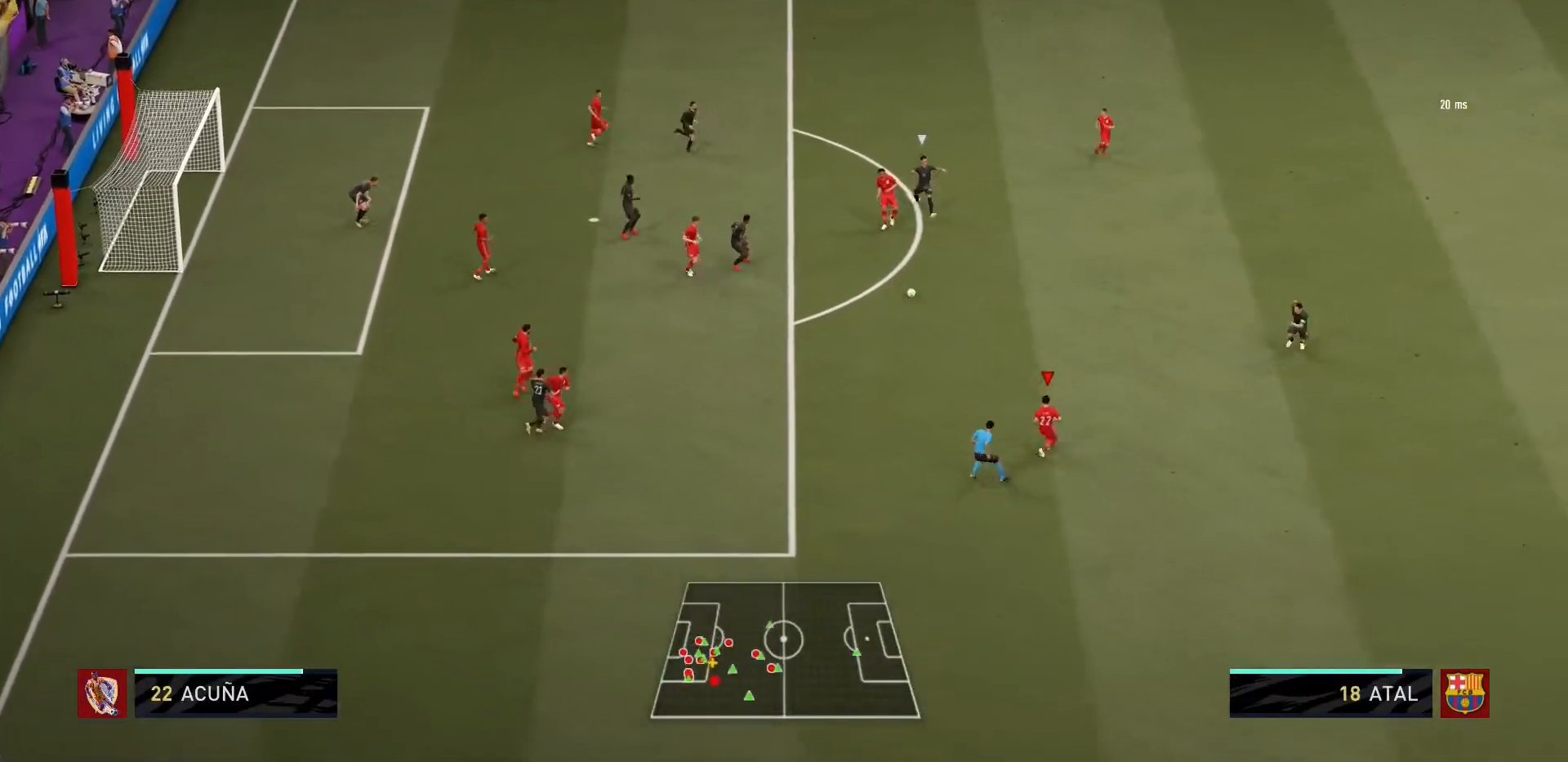
{"buttons": [], "left_stick": "up-right", "right_stick": "center", "events": [[67, "left_stick", "right"], [367, "left_stick", "up-right"]]}
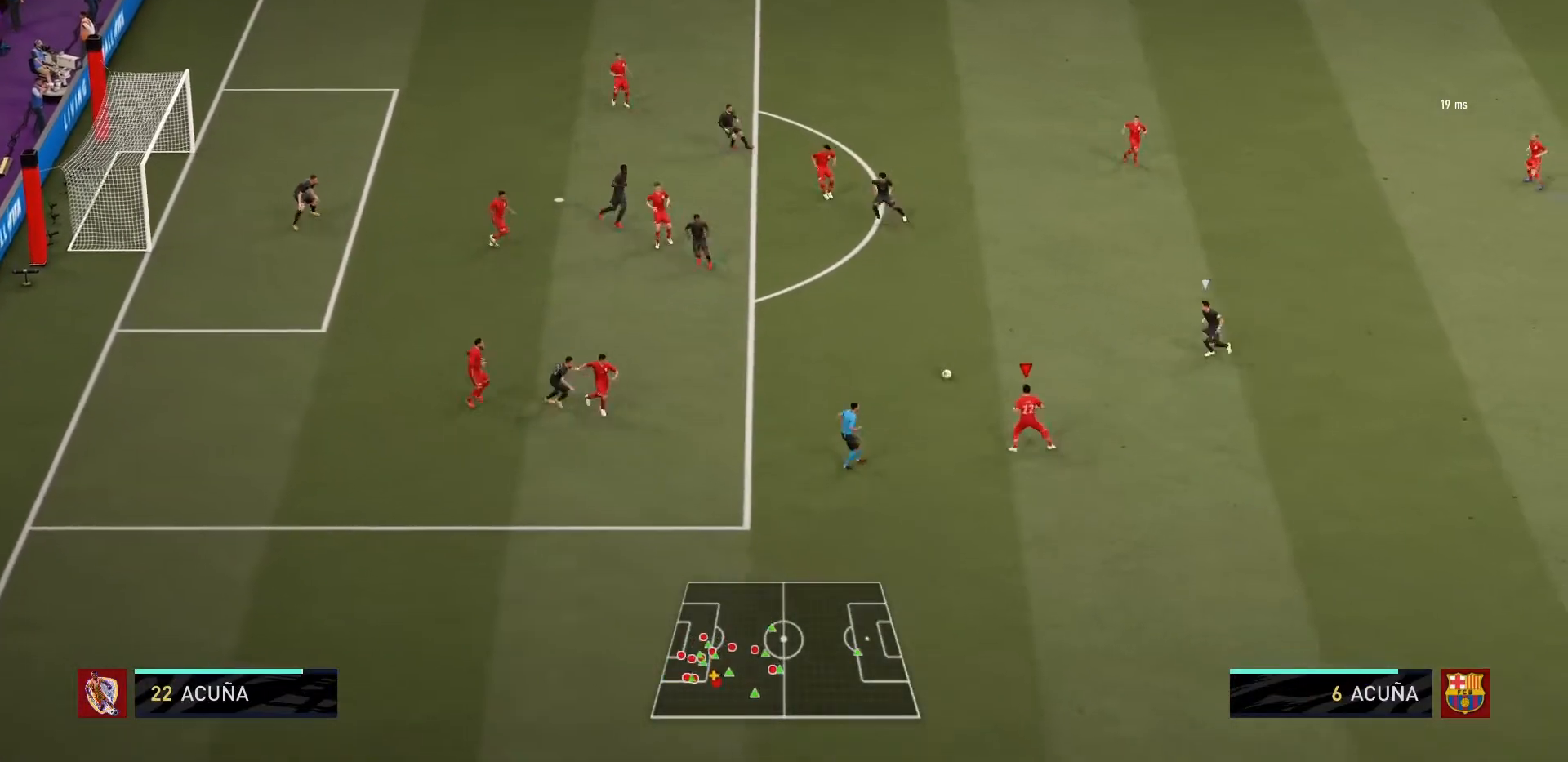
{"buttons": ["R1"], "left_stick": "up-right", "right_stick": "center", "events": [[166, "TRIANGLE", "down"], [333, "TRIANGLE", "up"], [433, "R1", "down"]]}
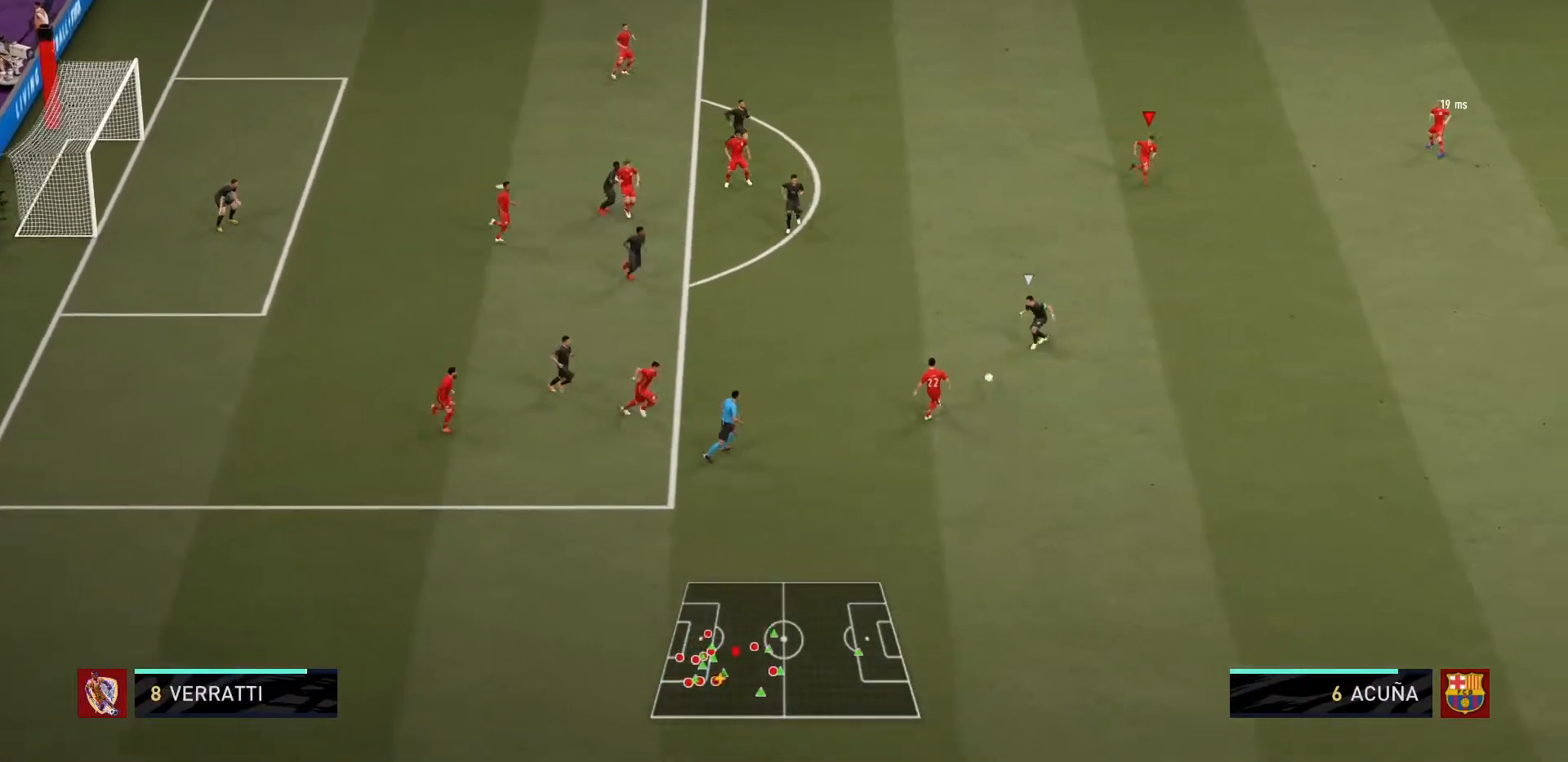
{"buttons": ["R1"], "left_stick": "right", "right_stick": "center", "events": [[367, "left_stick", "right"]]}
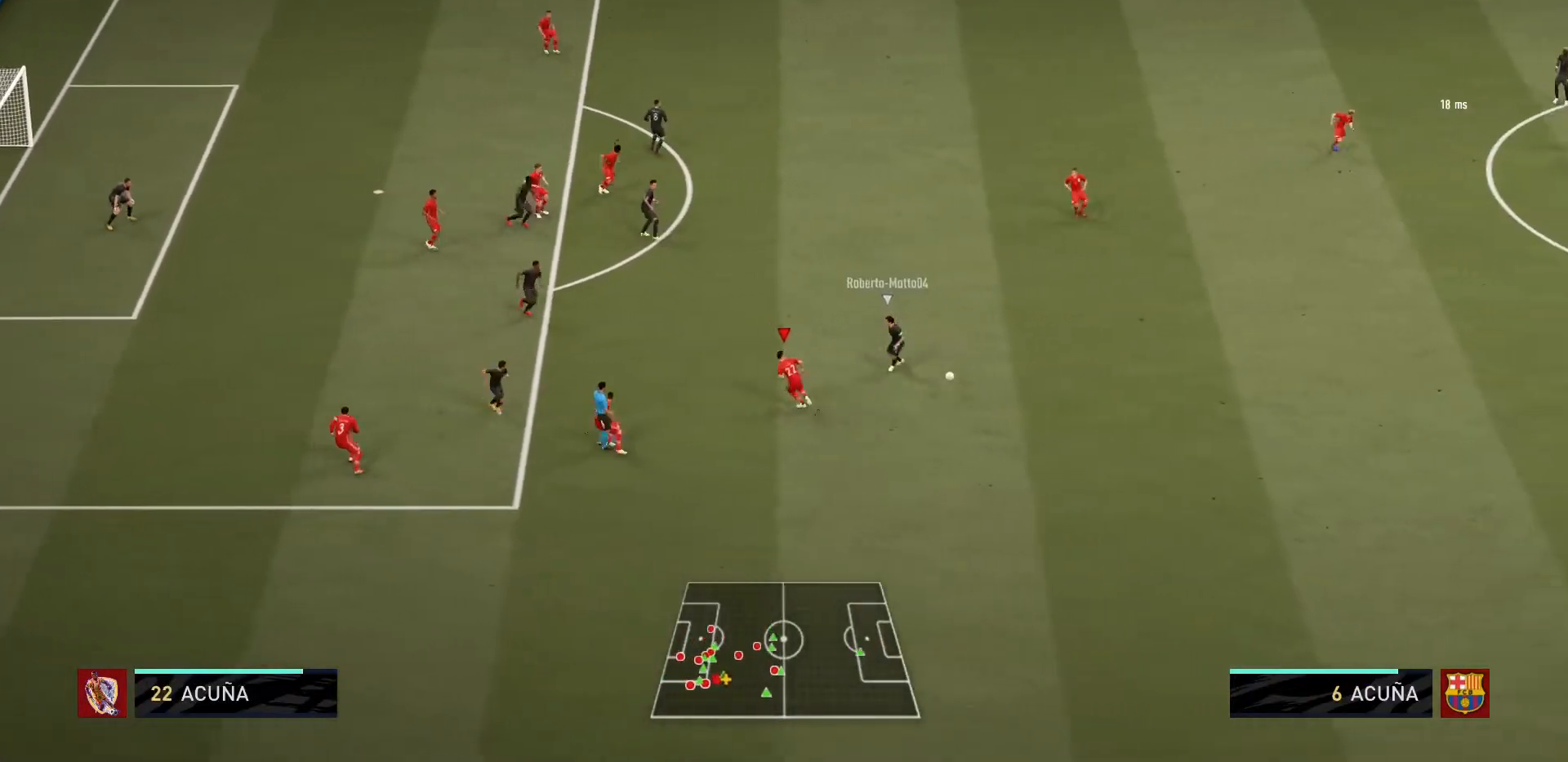
{"buttons": ["R1"], "left_stick": "right", "right_stick": "center", "events": []}
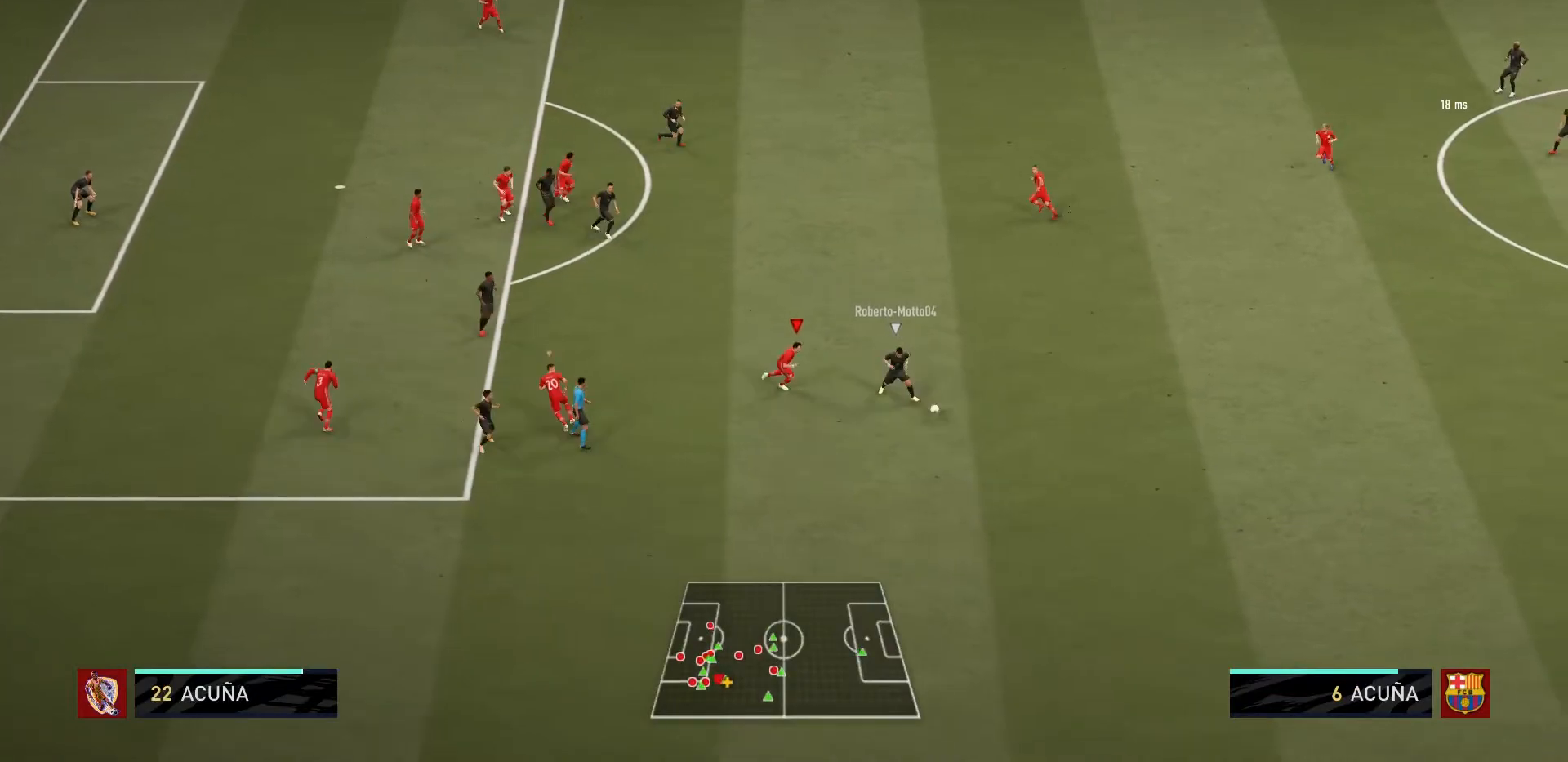
{"buttons": ["L2", "R1"], "left_stick": "down-right", "right_stick": "center", "events": [[267, "L2", "down"], [267, "left_stick", "down-right"]]}
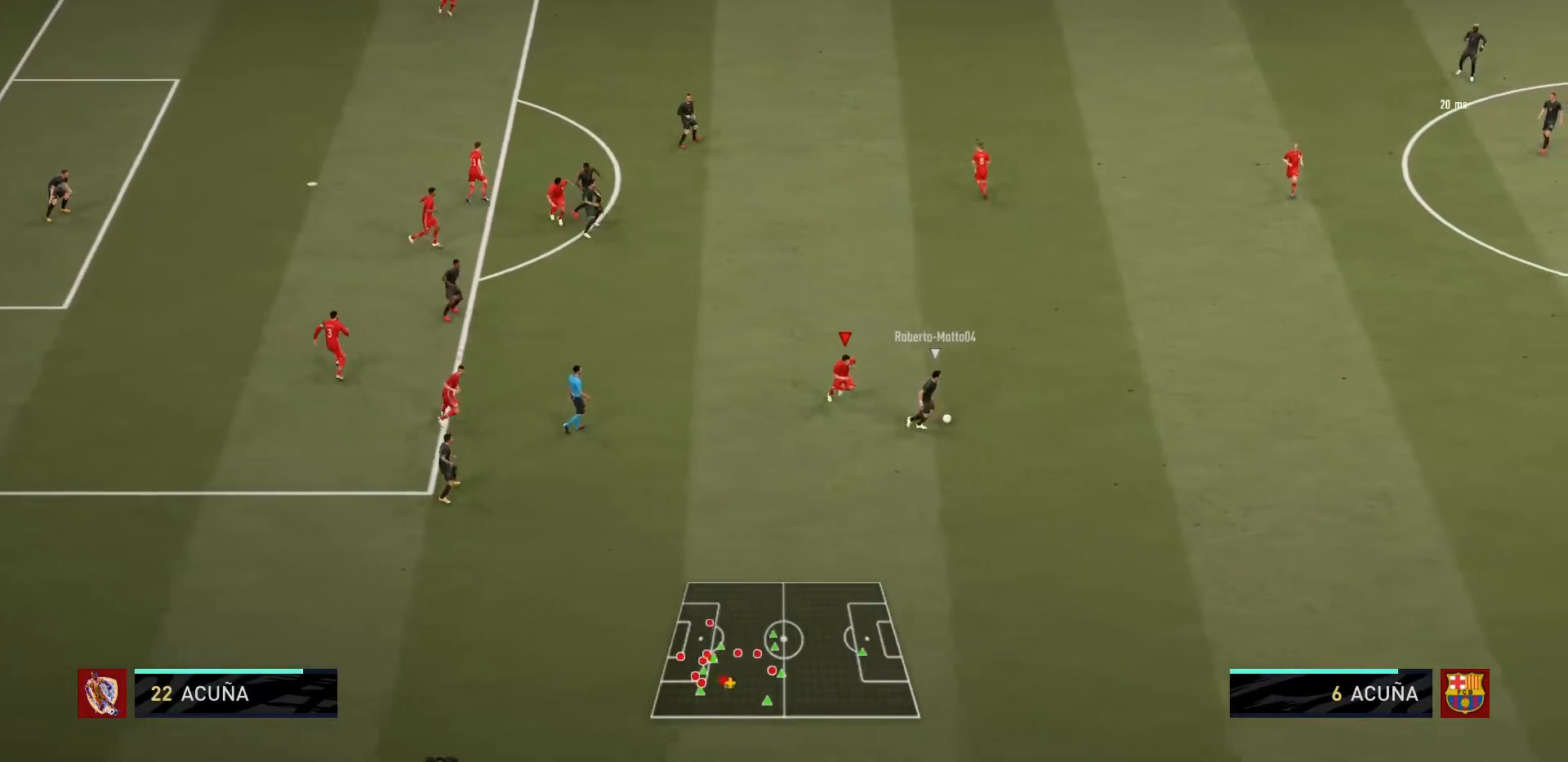
{"buttons": ["L2", "R1"], "left_stick": "up-right", "right_stick": "center", "events": [[367, "left_stick", "up-right"]]}
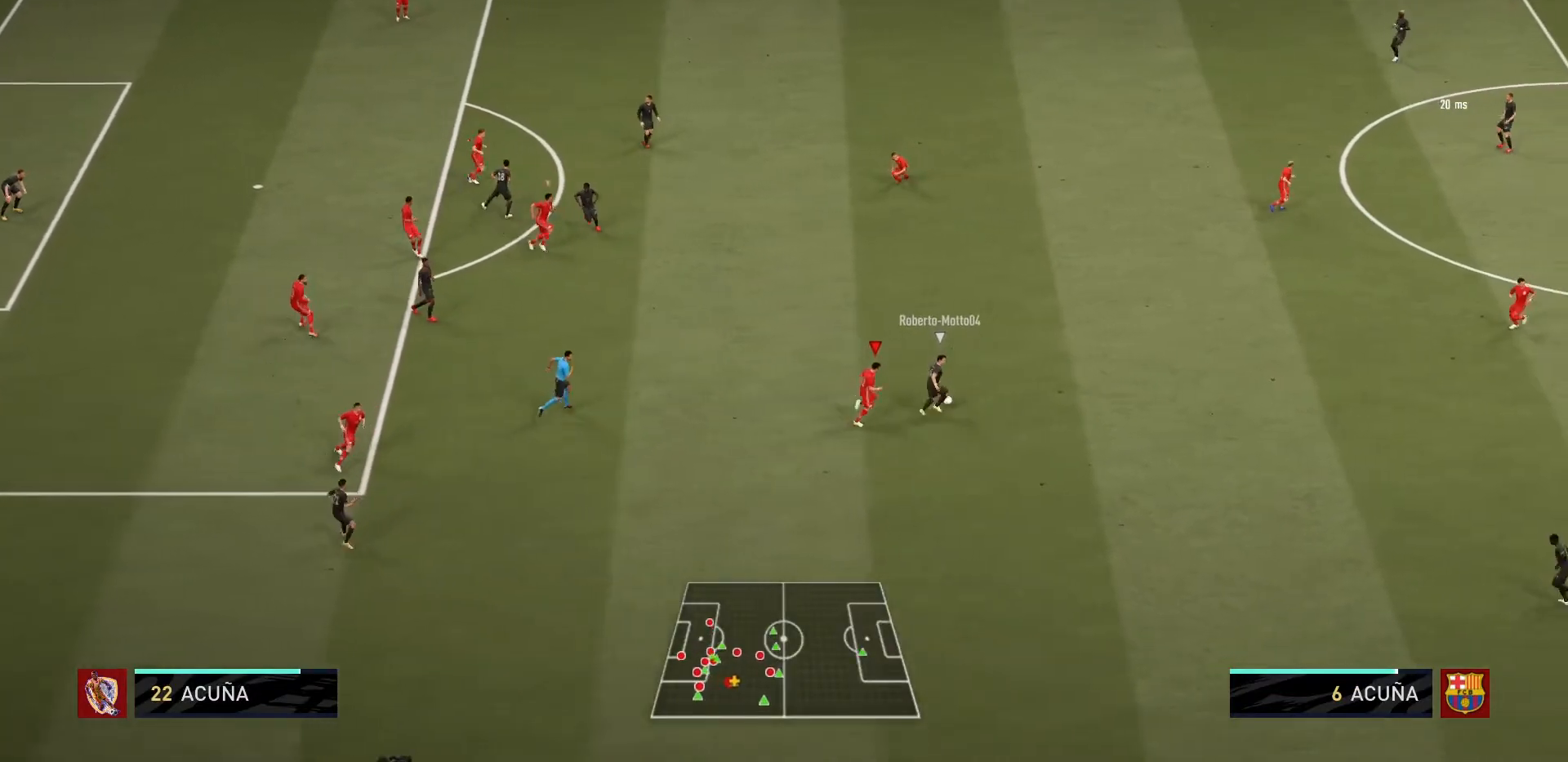
{"buttons": ["L2", "R1"], "left_stick": "up-right", "right_stick": "center", "events": []}
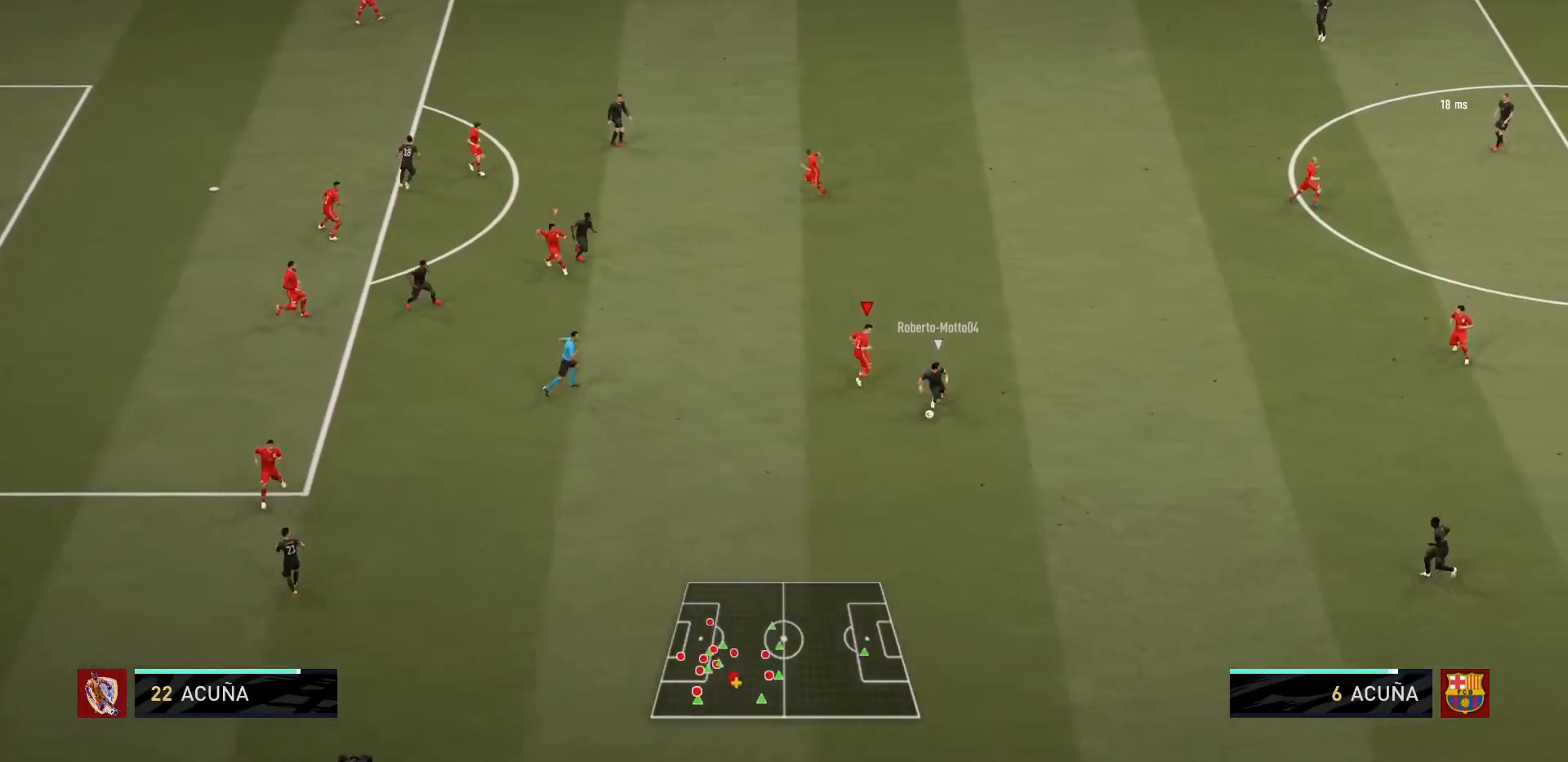
{"buttons": ["L2", "R1"], "left_stick": "down", "right_stick": "center", "events": [[100, "left_stick", "down-right"], [233, "left_stick", "down"]]}
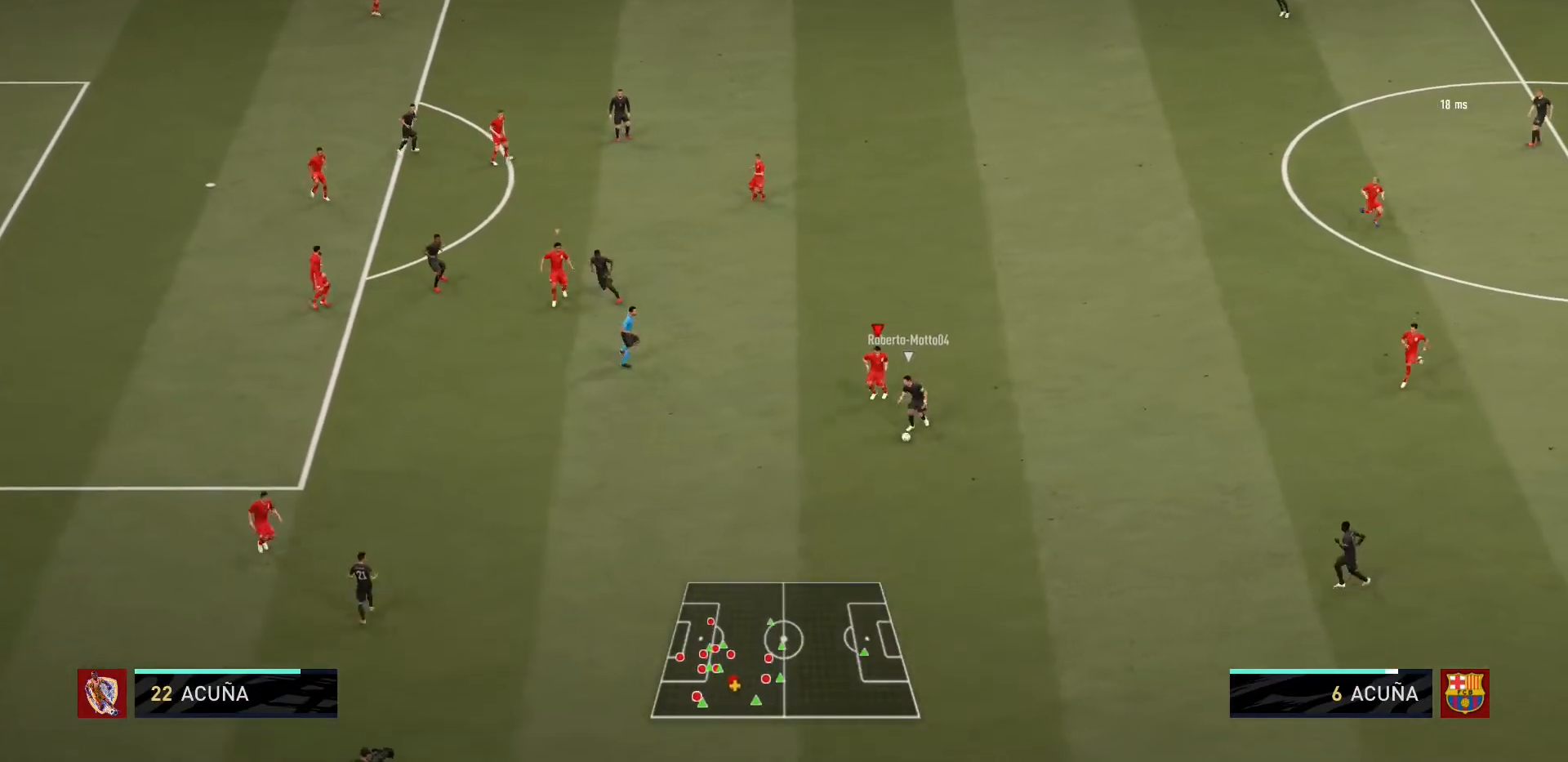
{"buttons": ["L2", "R1"], "left_stick": "down", "right_stick": "center", "events": []}
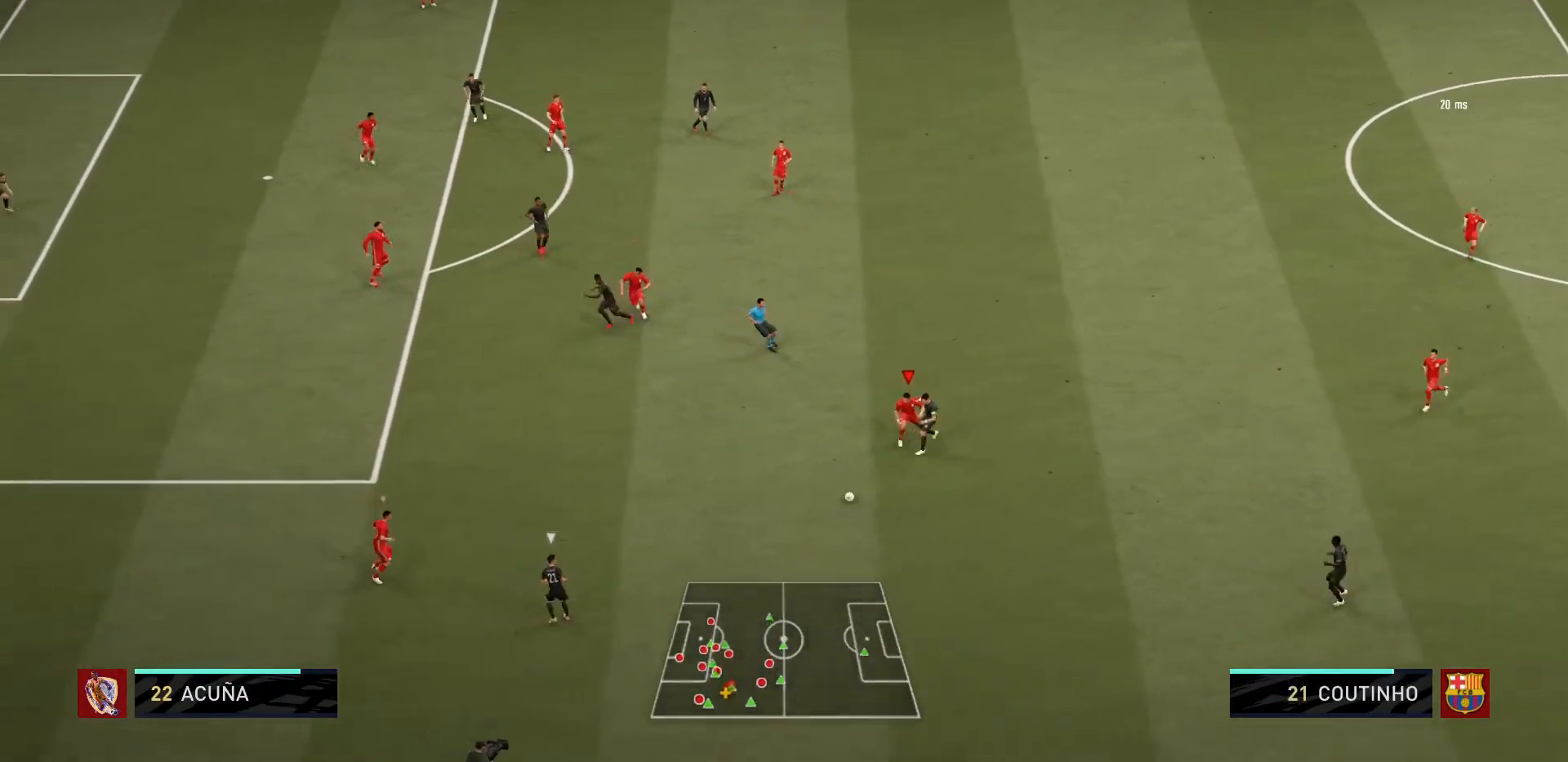
{"buttons": ["L1", "R1"], "left_stick": "up-right", "right_stick": "center", "events": [[133, "left_stick", "right"], [267, "left_stick", "down"], [400, "L2", "up"], [433, "L1", "down"], [433, "left_stick", "up-right"]]}
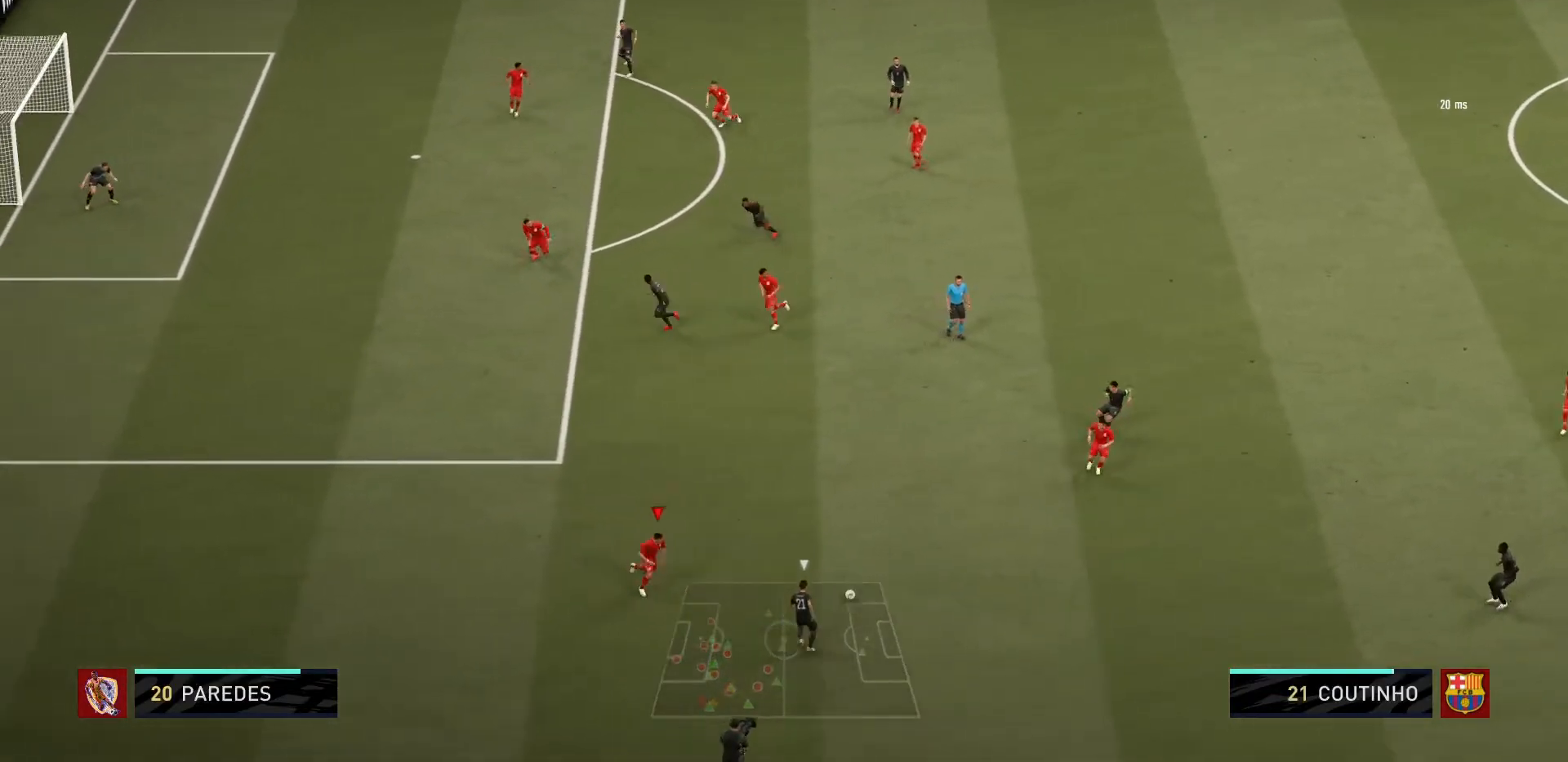
{"buttons": ["L2", "R1"], "left_stick": "down-right", "right_stick": "center", "events": [[100, "L1", "up"], [234, "L2", "down"], [334, "left_stick", "right"], [501, "left_stick", "down-right"]]}
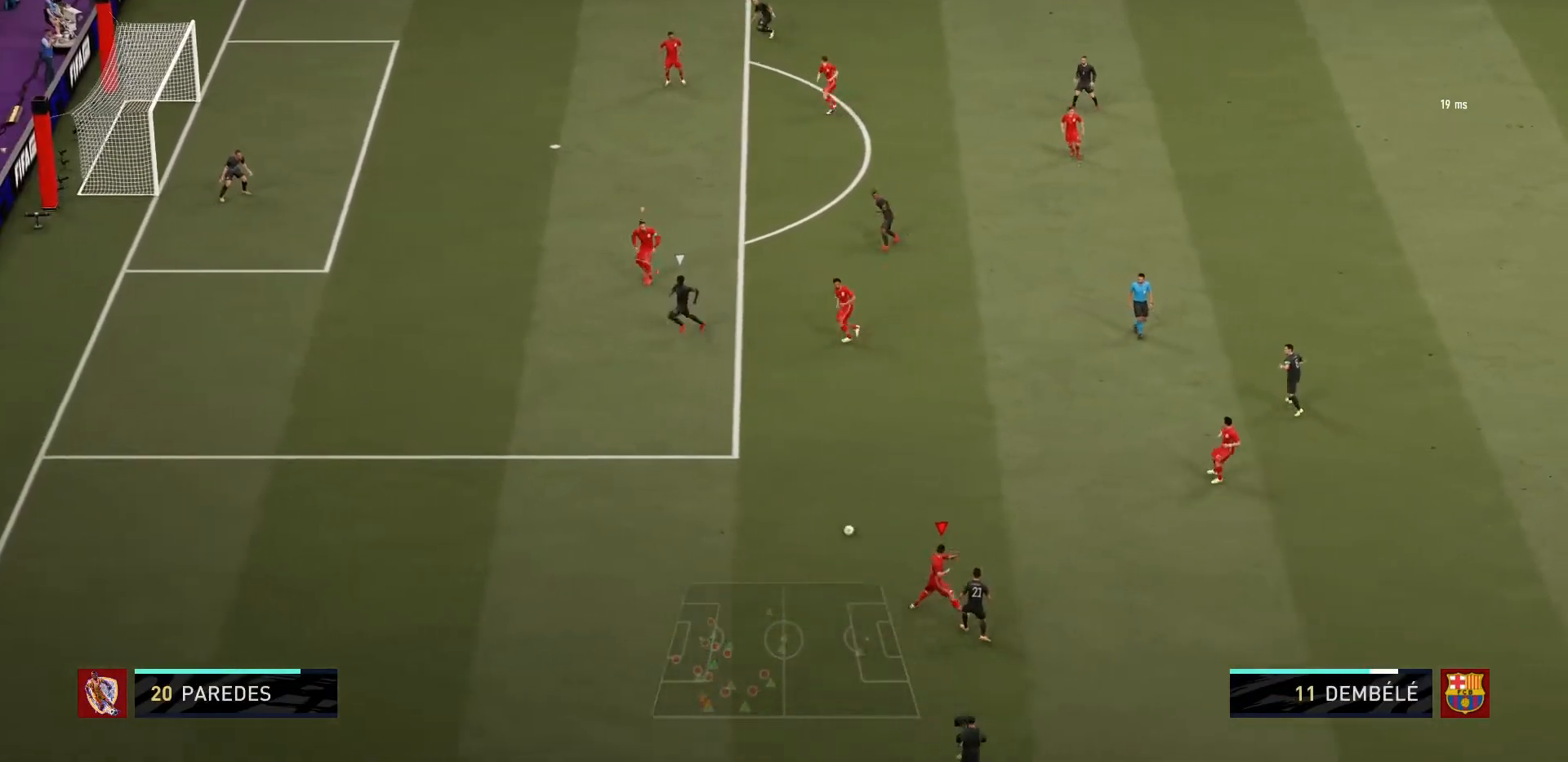
{"buttons": ["R1"], "left_stick": "down", "right_stick": "center", "events": [[200, "left_stick", "right"], [300, "L2", "up"], [333, "L1", "down"], [367, "left_stick", "down"], [500, "L1", "up"]]}
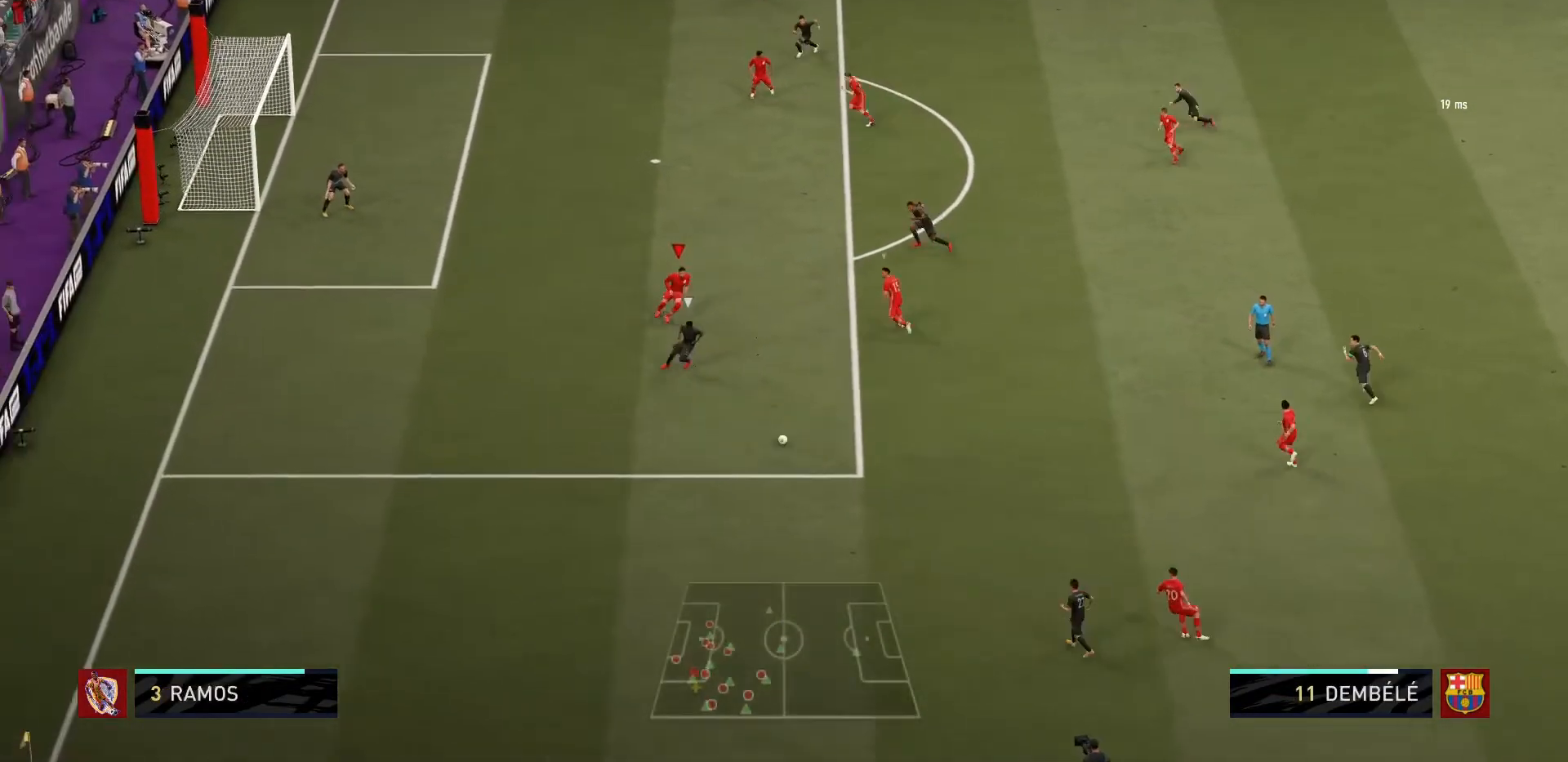
{"buttons": ["L2", "R1"], "left_stick": "down", "right_stick": "center", "events": [[67, "L2", "down"], [300, "left_stick", "down-right"], [400, "left_stick", "down"]]}
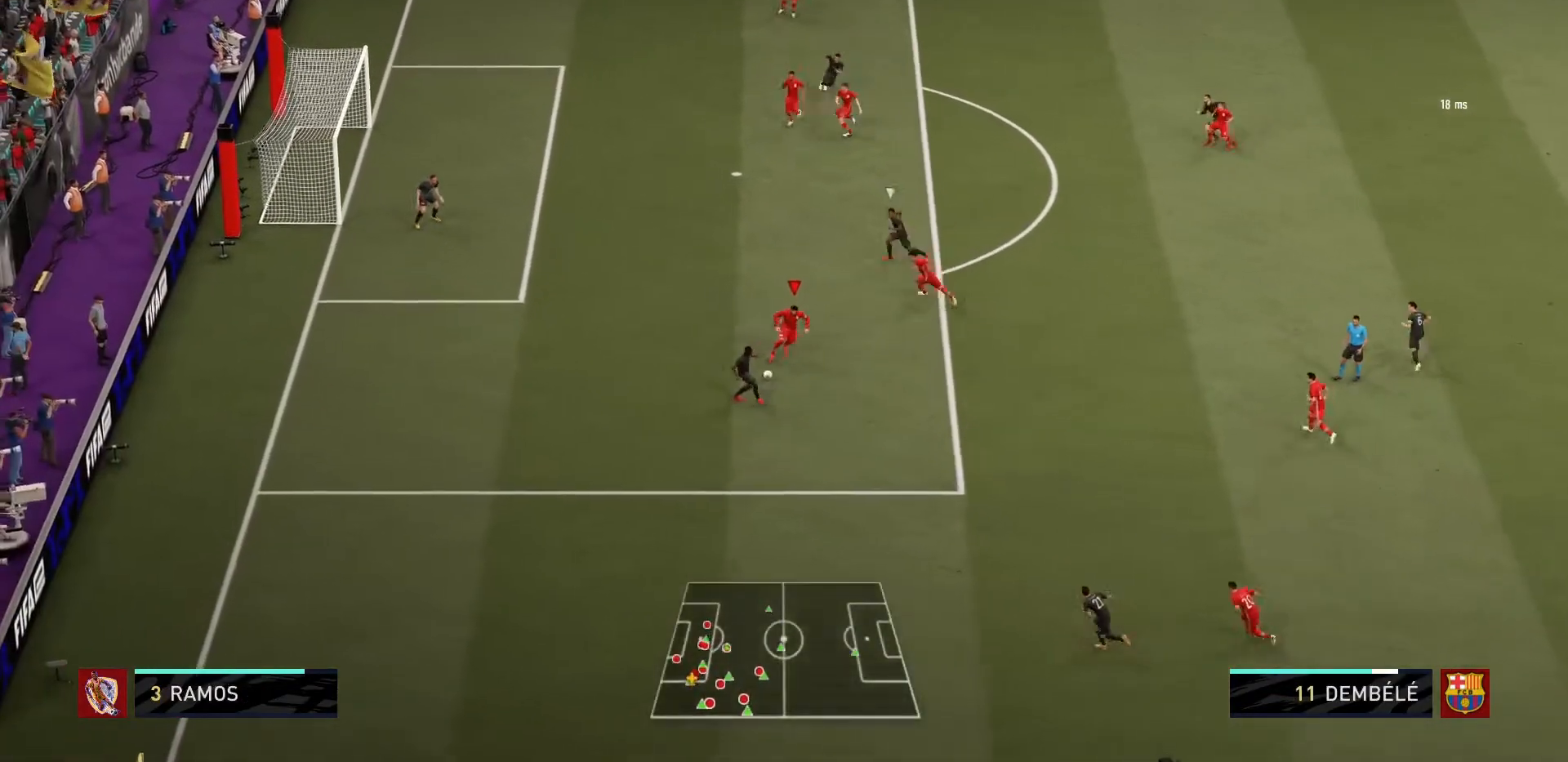
{"buttons": ["L2", "R1"], "left_stick": "left", "right_stick": "center", "events": [[66, "left_stick", "down-left"], [233, "left_stick", "left"]]}